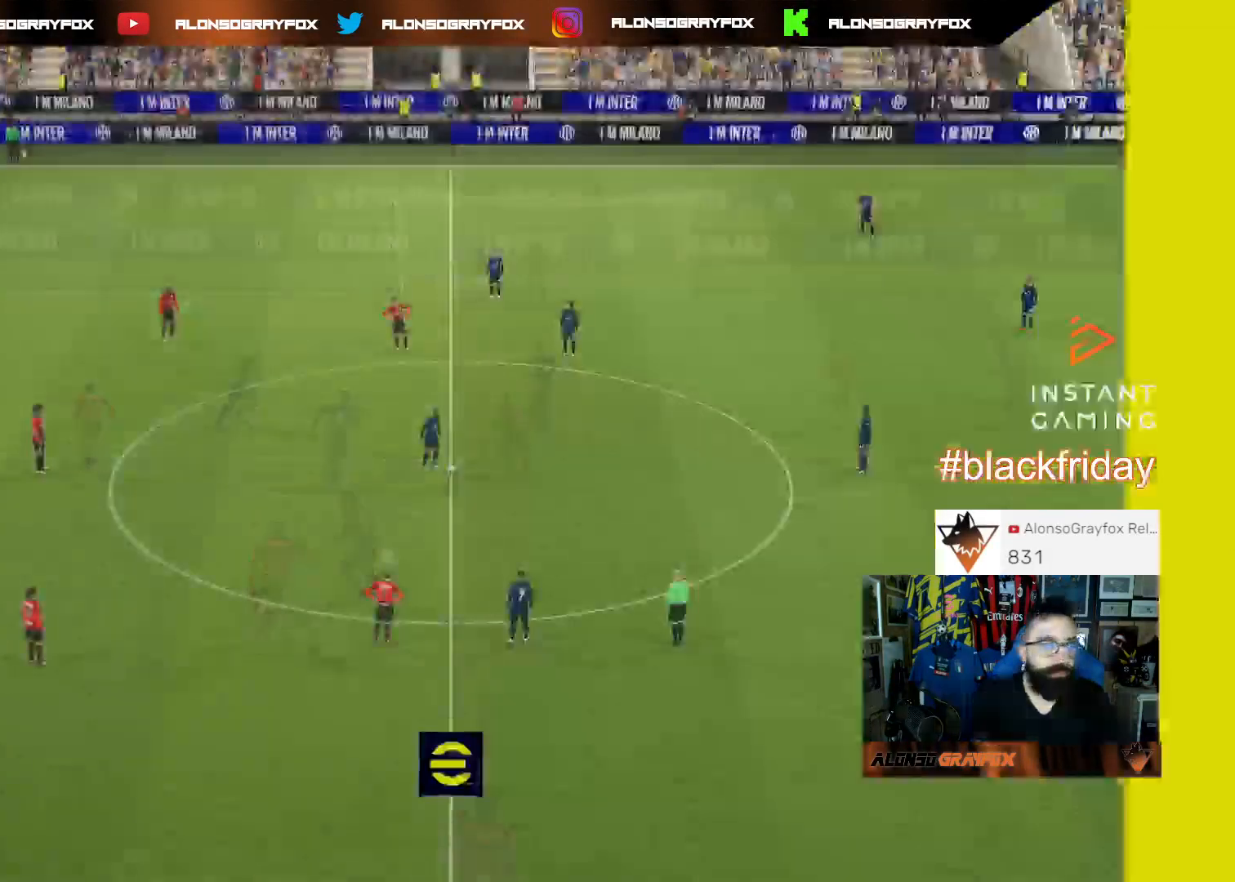
Gameplay with a controller (PlayStation layout); each line is a JSON object with the inputs held at the frame after it. "events" lists button and stick changes between this image and that frame as [ms after this image, input, new state], when the widget could be followed in between. Not read: other_buttons.
{"buttons": [], "left_stick": "center", "right_stick": "center", "events": [[67, "START", "down"], [367, "START", "up"]]}
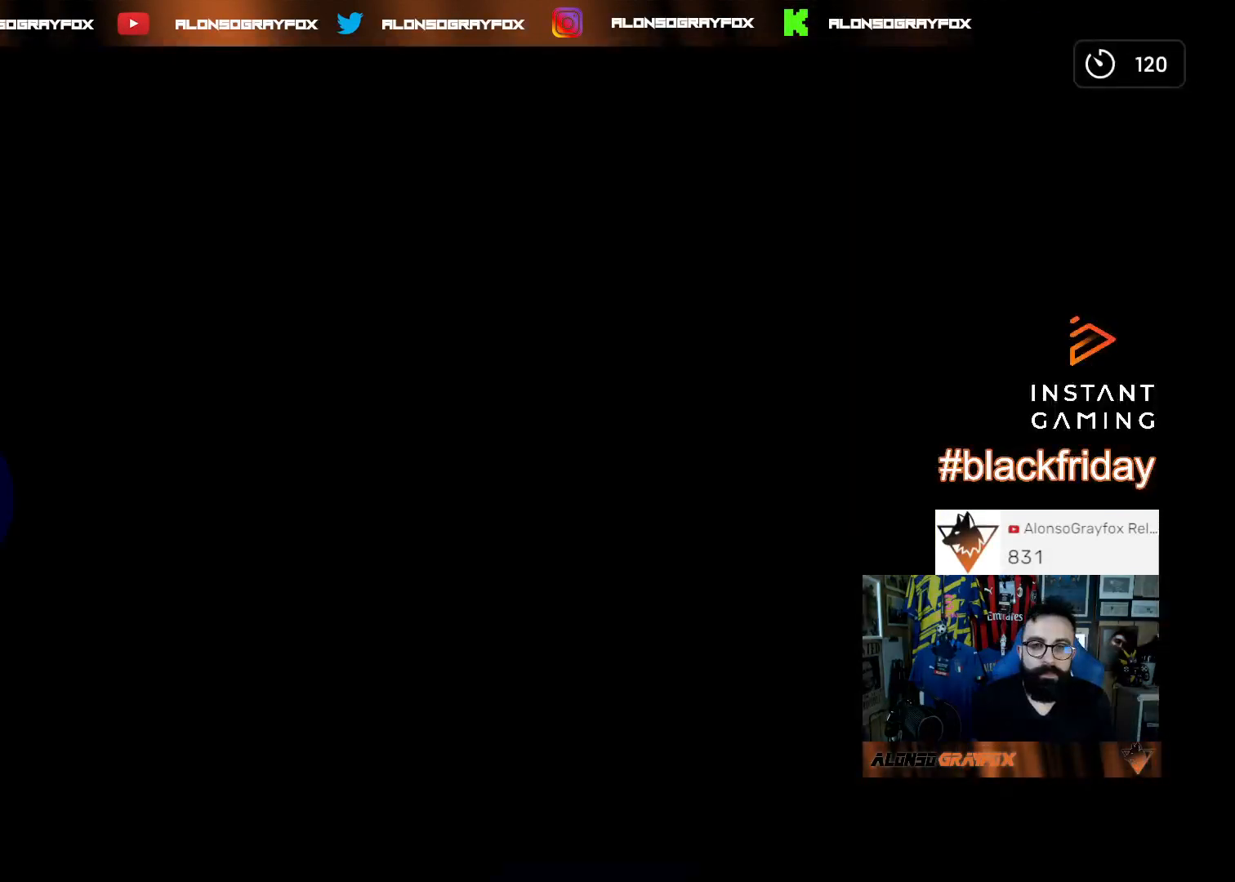
{"buttons": [], "left_stick": "center", "right_stick": "center", "events": [[33, "TRIANGLE", "down"], [133, "TRIANGLE", "up"], [233, "TRIANGLE", "down"], [300, "TRIANGLE", "up"], [367, "TRIANGLE", "down"], [500, "TRIANGLE", "up"]]}
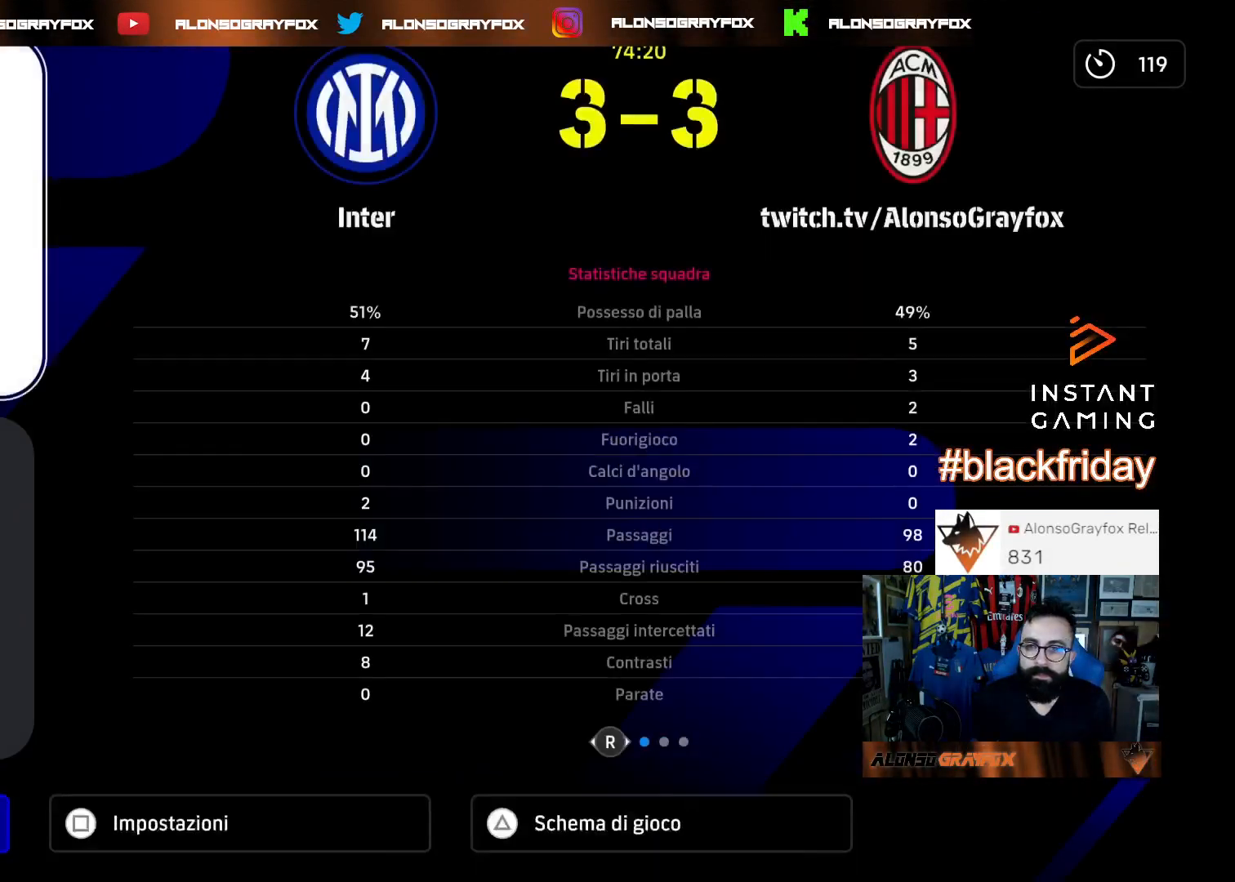
{"buttons": [], "left_stick": "center", "right_stick": "center", "events": [[33, "TRIANGLE", "down"], [167, "TRIANGLE", "up"], [367, "SQUARE", "down"], [500, "SQUARE", "up"]]}
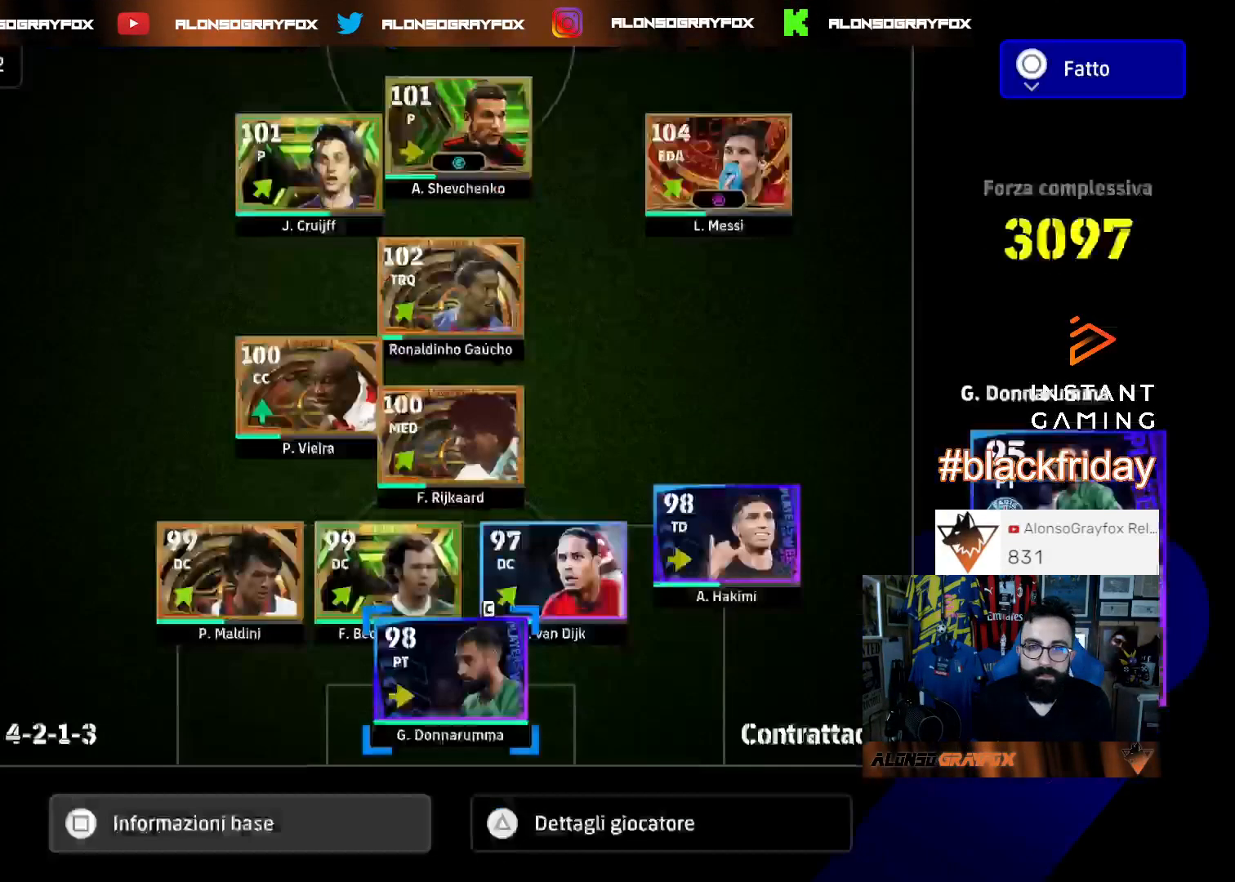
{"buttons": [], "left_stick": "center", "right_stick": "center", "events": [[33, "DPAD_UP", "down"], [133, "DPAD_UP", "up"], [200, "DPAD_UP", "down"], [300, "DPAD_UP", "up"], [367, "DPAD_UP", "down"], [467, "DPAD_UP", "up"]]}
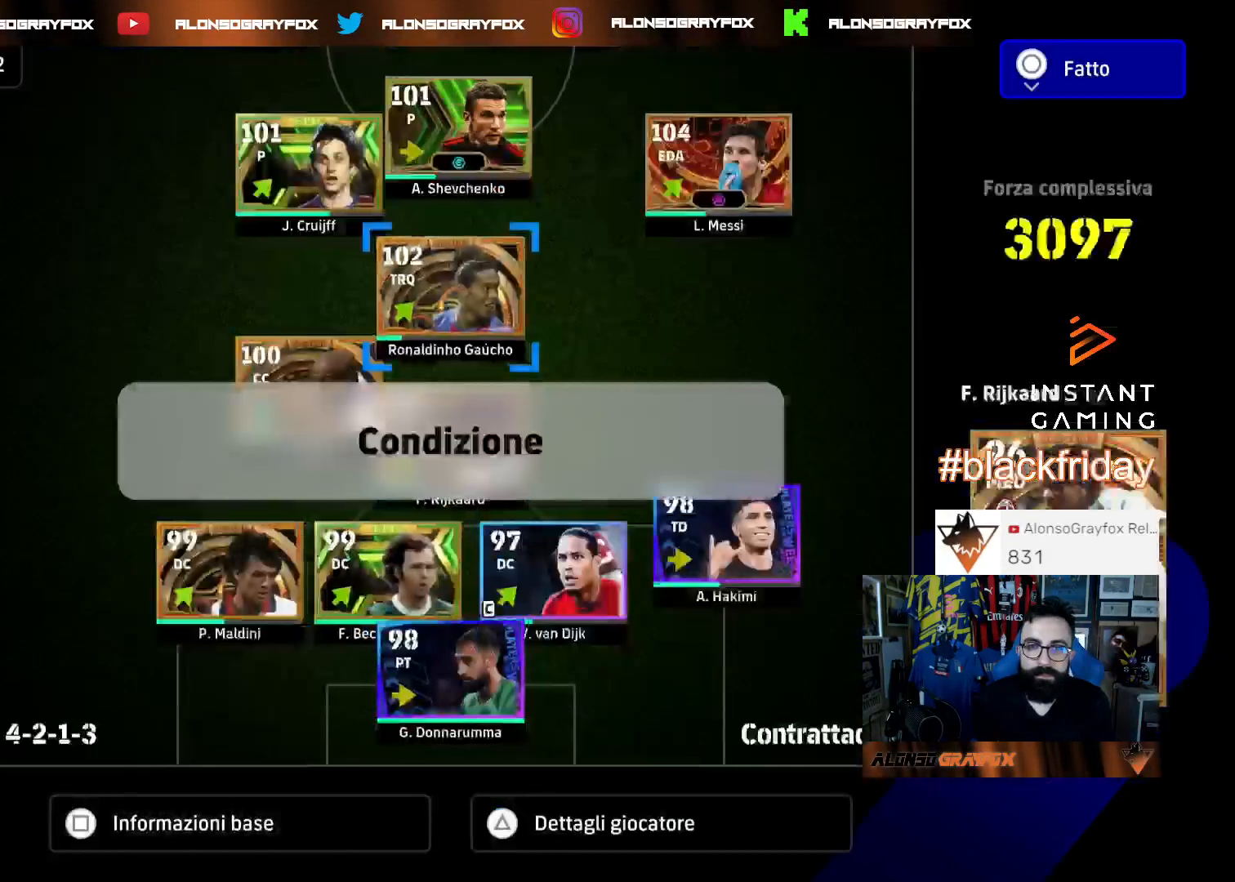
{"buttons": ["DPAD_LEFT"], "left_stick": "center", "right_stick": "center", "events": [[33, "DPAD_UP", "down"], [133, "DPAD_UP", "up"], [167, "CROSS", "down"], [267, "CROSS", "up"], [267, "DPAD_LEFT", "down"], [367, "DPAD_LEFT", "up"], [433, "DPAD_LEFT", "down"]]}
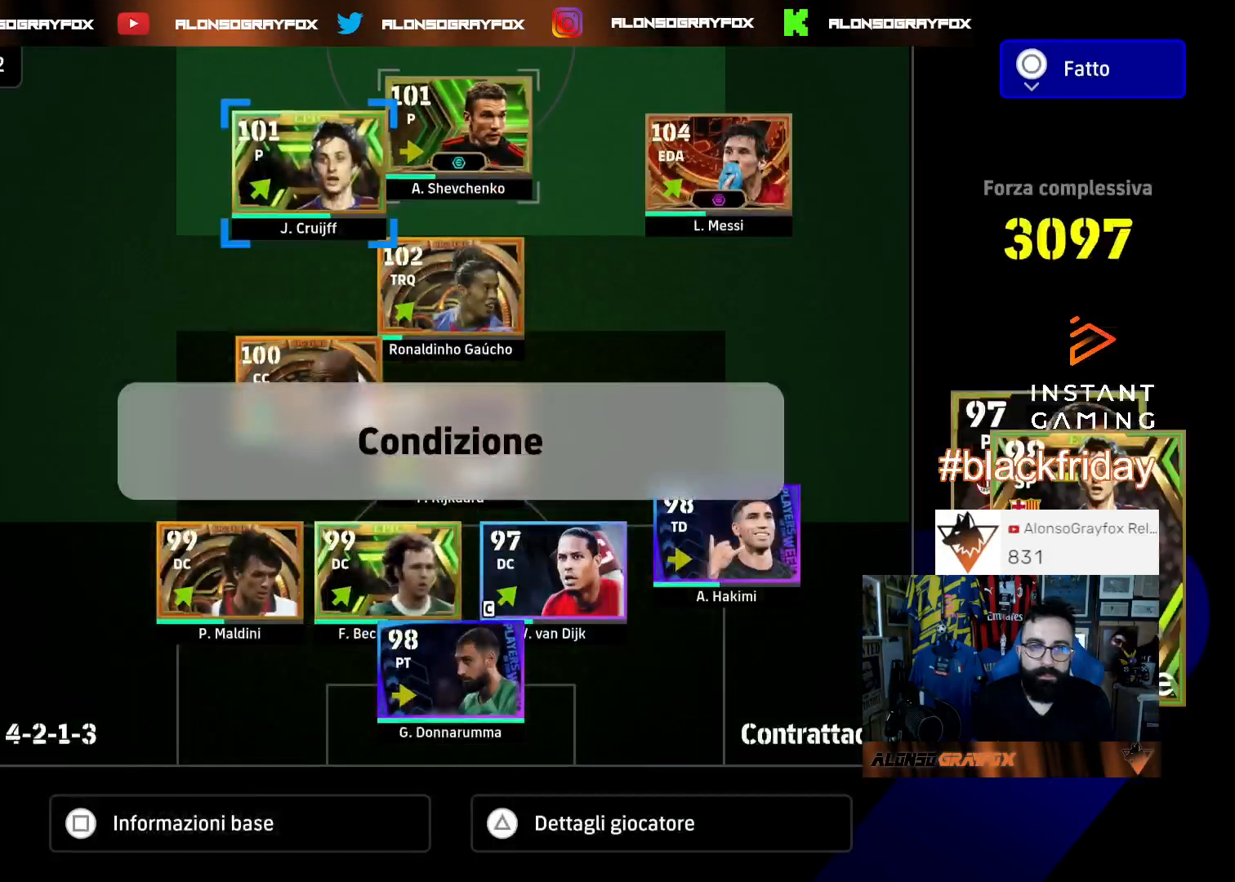
{"buttons": ["DPAD_DOWN"], "left_stick": "center", "right_stick": "center", "events": [[33, "DPAD_LEFT", "up"], [100, "DPAD_DOWN", "down"], [200, "DPAD_DOWN", "up"], [267, "DPAD_DOWN", "down"], [367, "CROSS", "down"], [367, "DPAD_DOWN", "up"], [433, "CROSS", "up"], [467, "DPAD_DOWN", "down"]]}
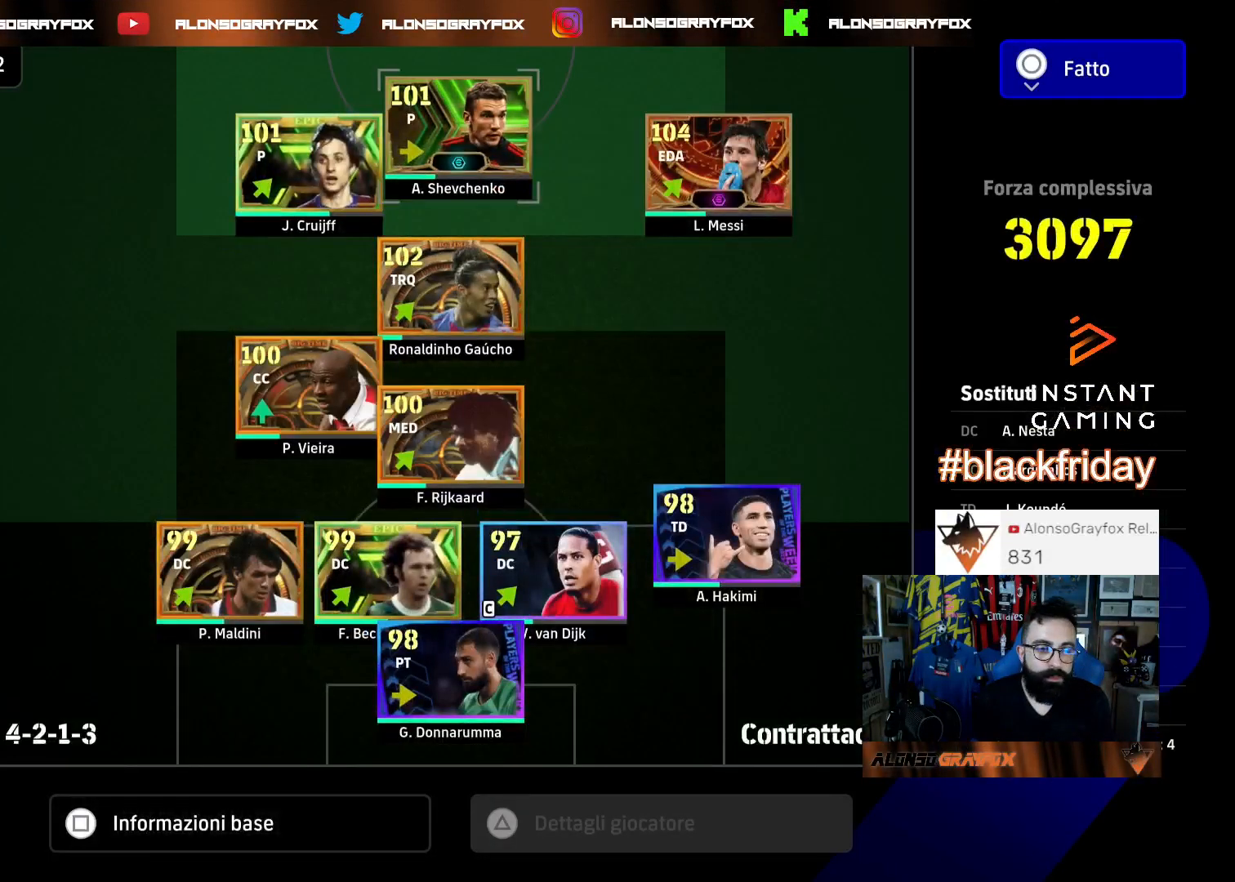
{"buttons": ["DPAD_DOWN"], "left_stick": "center", "right_stick": "center", "events": [[100, "DPAD_DOWN", "up"], [167, "DPAD_DOWN", "down"], [233, "DPAD_DOWN", "up"], [300, "DPAD_DOWN", "down"], [433, "DPAD_DOWN", "up"], [467, "DPAD_DOWN", "down"]]}
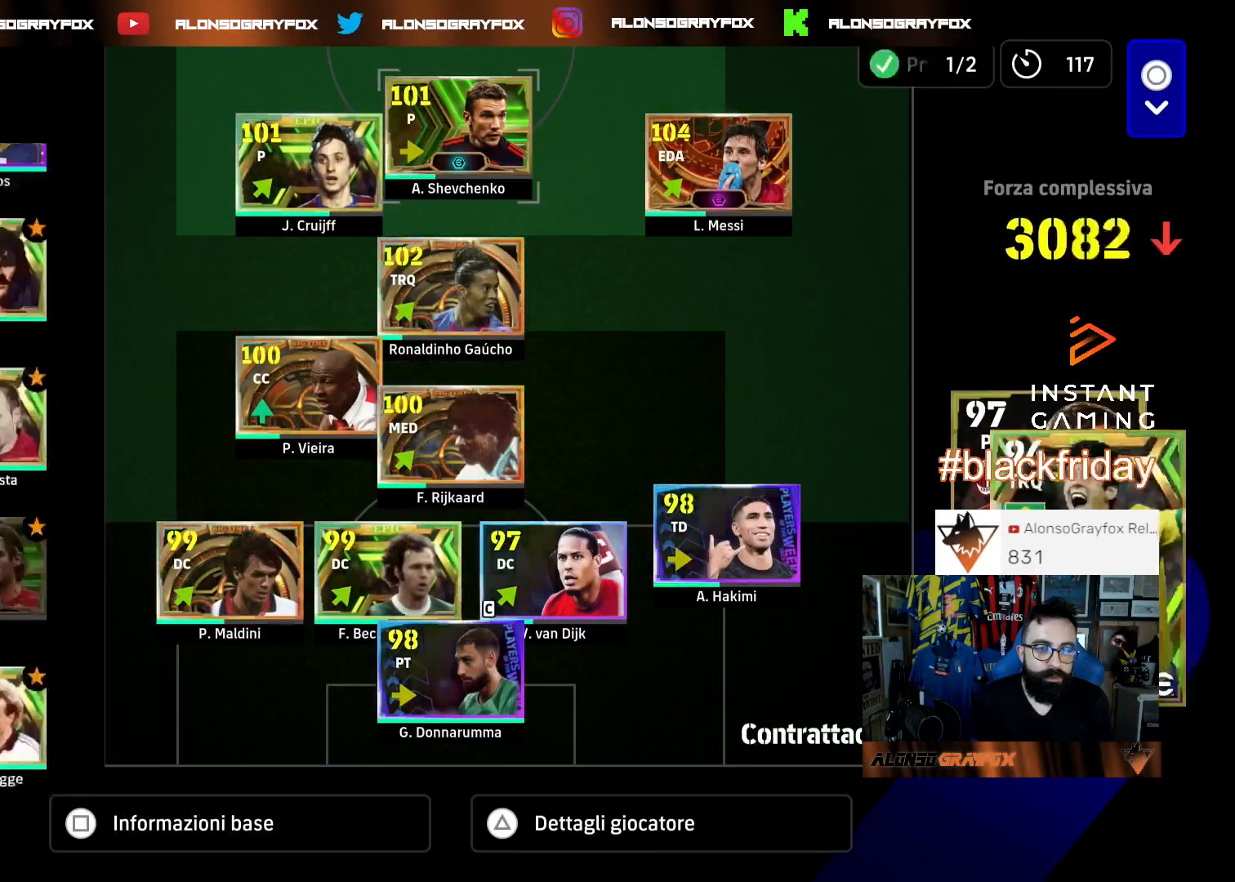
{"buttons": ["DPAD_RIGHT"], "left_stick": "center", "right_stick": "center", "events": [[300, "DPAD_DOWN", "up"], [433, "DPAD_RIGHT", "down"]]}
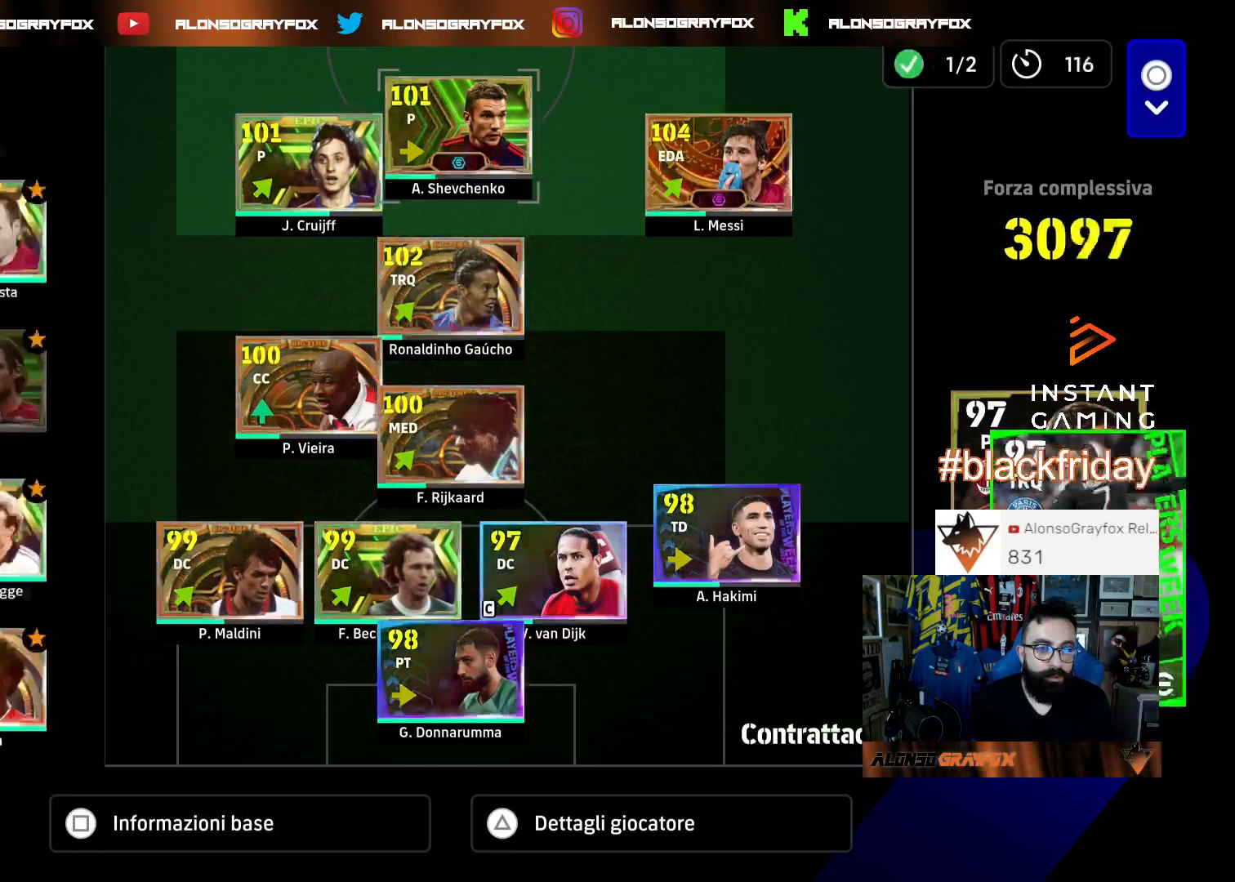
{"buttons": [], "left_stick": "center", "right_stick": "center", "events": [[67, "DPAD_RIGHT", "up"], [167, "DPAD_UP", "down"], [267, "DPAD_UP", "up"], [367, "DPAD_LEFT", "down"], [467, "DPAD_LEFT", "up"]]}
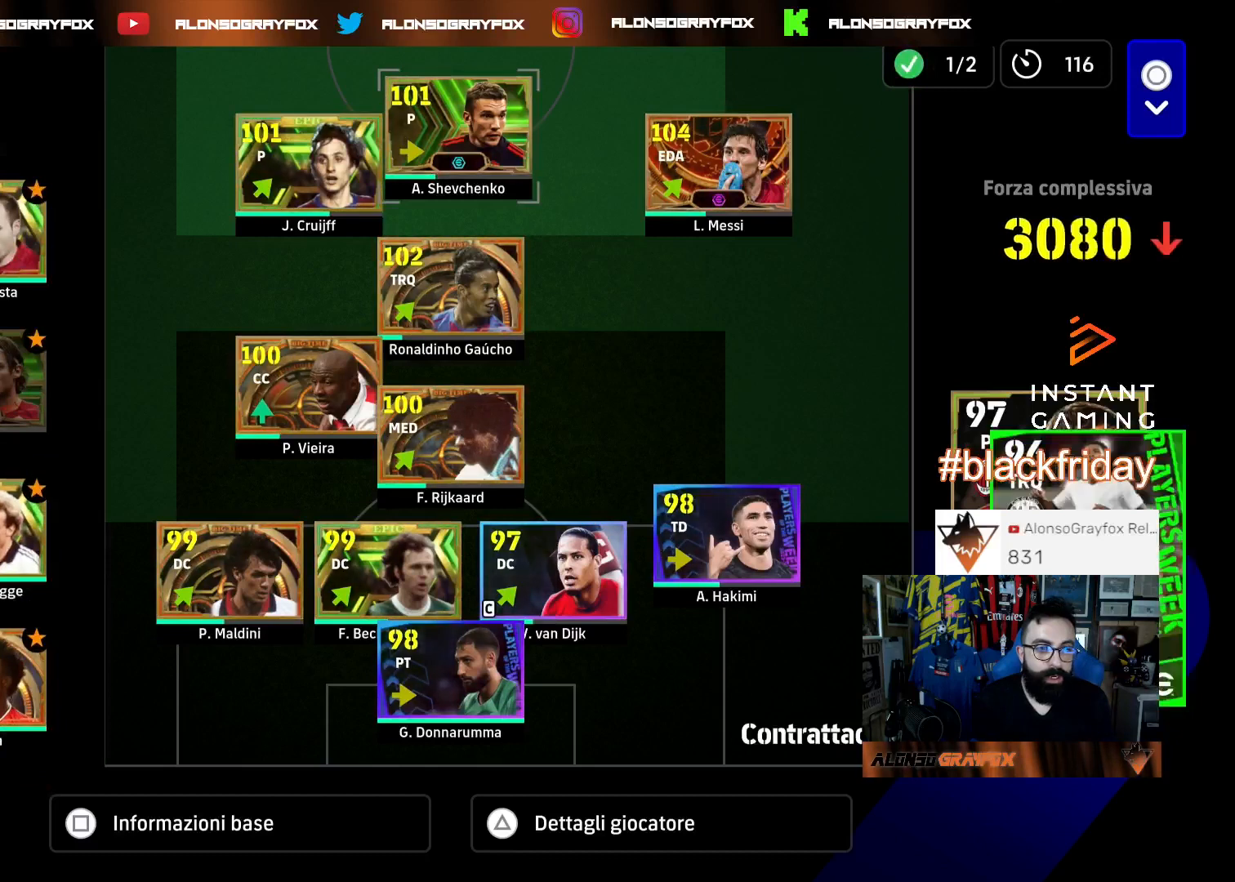
{"buttons": [], "left_stick": "center", "right_stick": "center", "events": [[33, "DPAD_DOWN", "down"], [167, "DPAD_DOWN", "up"], [233, "CROSS", "down"], [300, "CROSS", "up"], [367, "DPAD_RIGHT", "down"], [433, "DPAD_RIGHT", "up"]]}
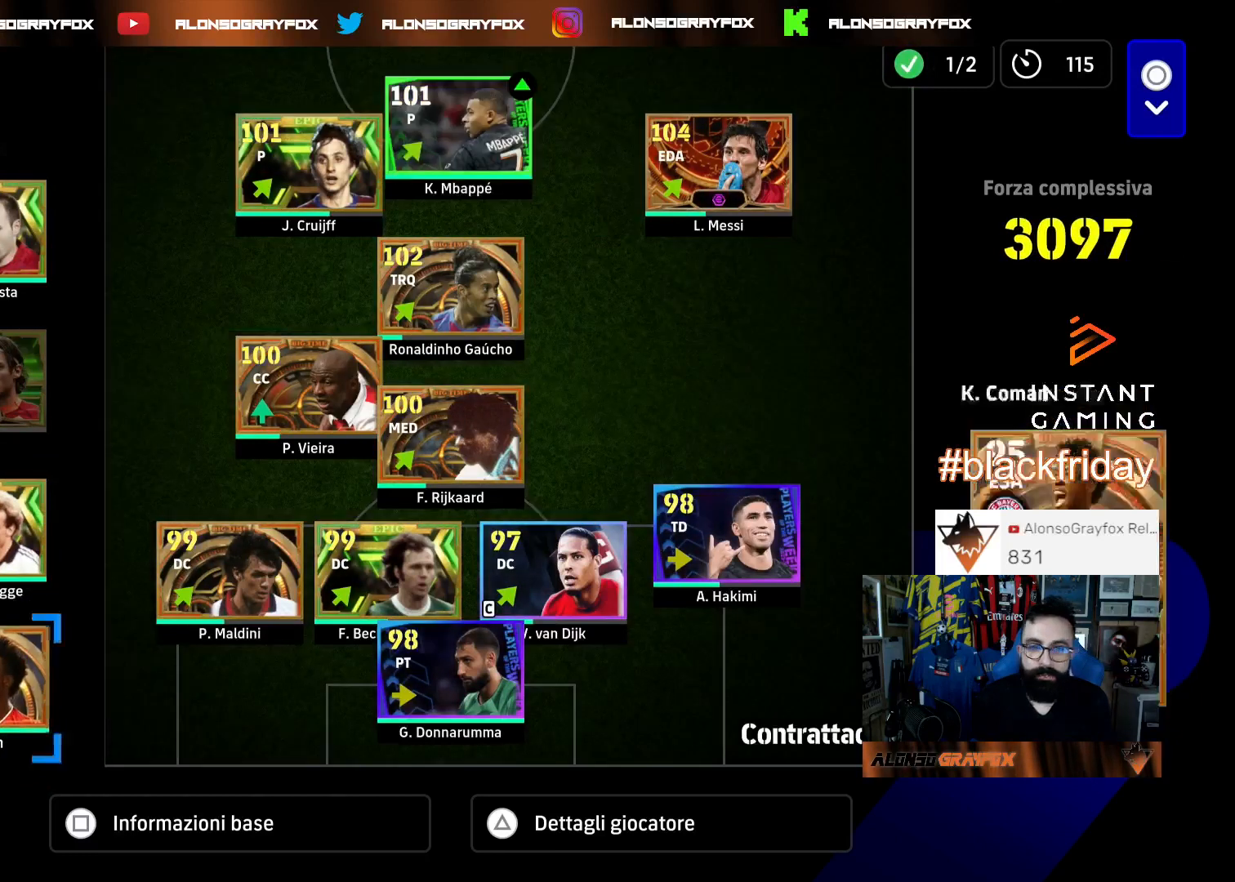
{"buttons": [], "left_stick": "center", "right_stick": "center", "events": [[67, "DPAD_UP", "down"], [133, "DPAD_UP", "up"]]}
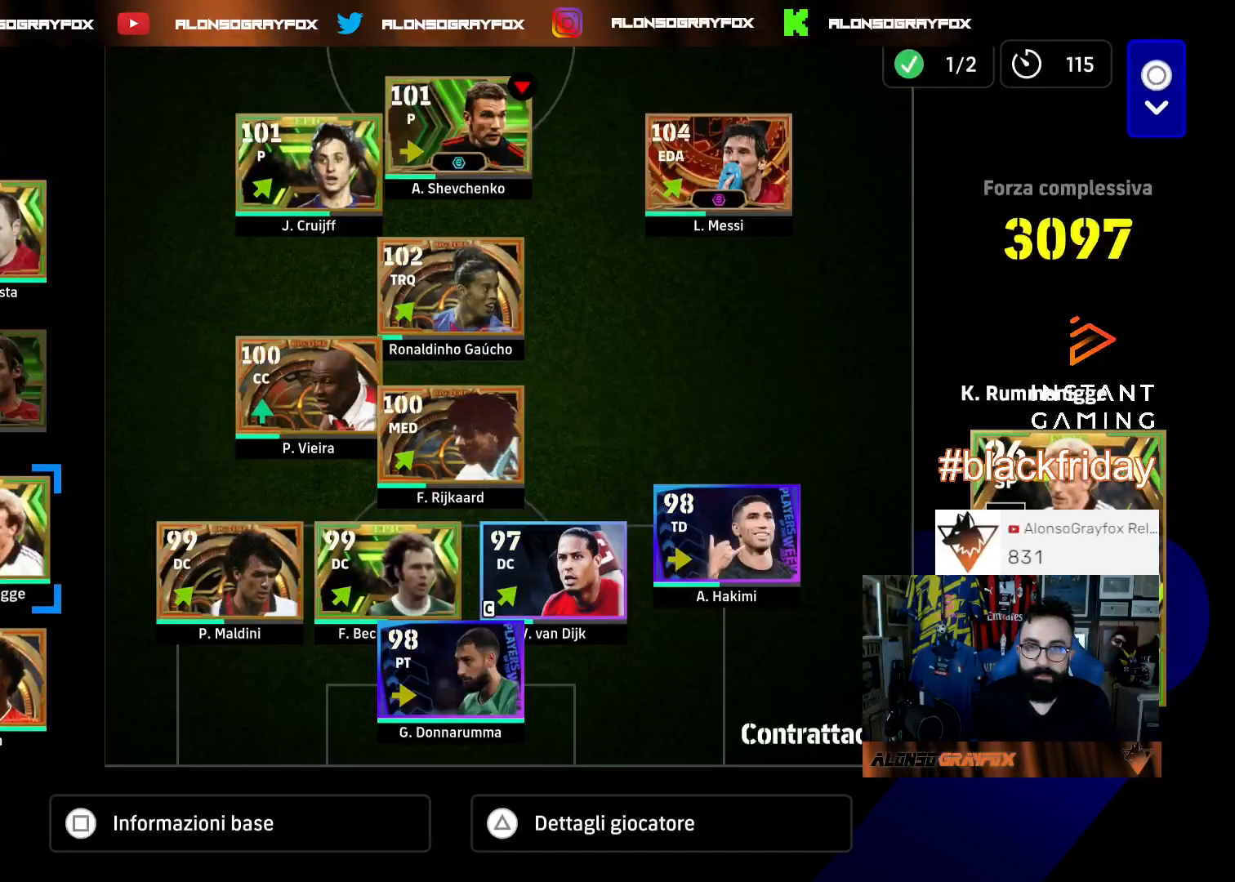
{"buttons": ["DPAD_DOWN"], "left_stick": "center", "right_stick": "center", "events": [[167, "DPAD_LEFT", "down"], [300, "DPAD_LEFT", "up"], [433, "DPAD_DOWN", "down"]]}
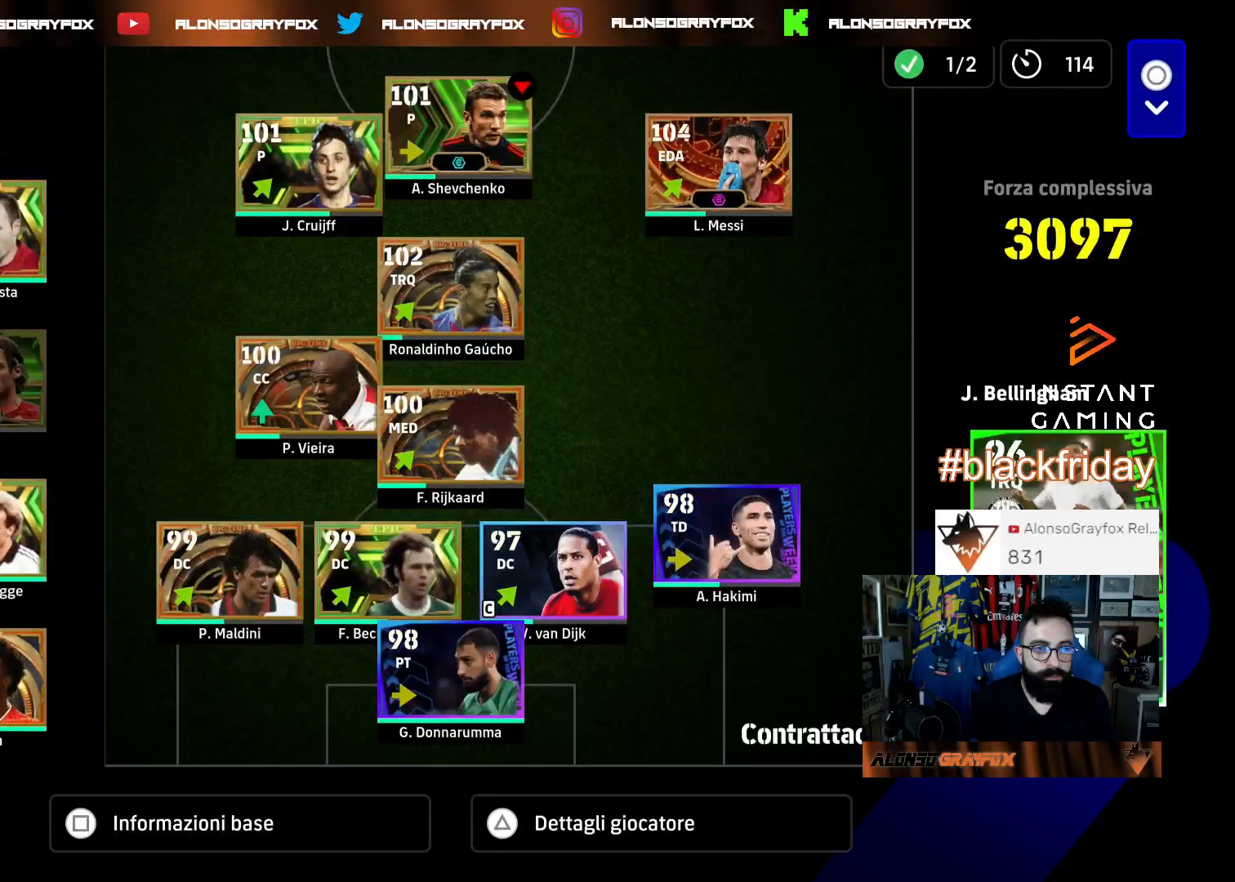
{"buttons": ["DPAD_UP"], "left_stick": "center", "right_stick": "center", "events": [[67, "DPAD_DOWN", "up"], [200, "DPAD_UP", "down"], [333, "DPAD_UP", "up"], [400, "DPAD_UP", "down"]]}
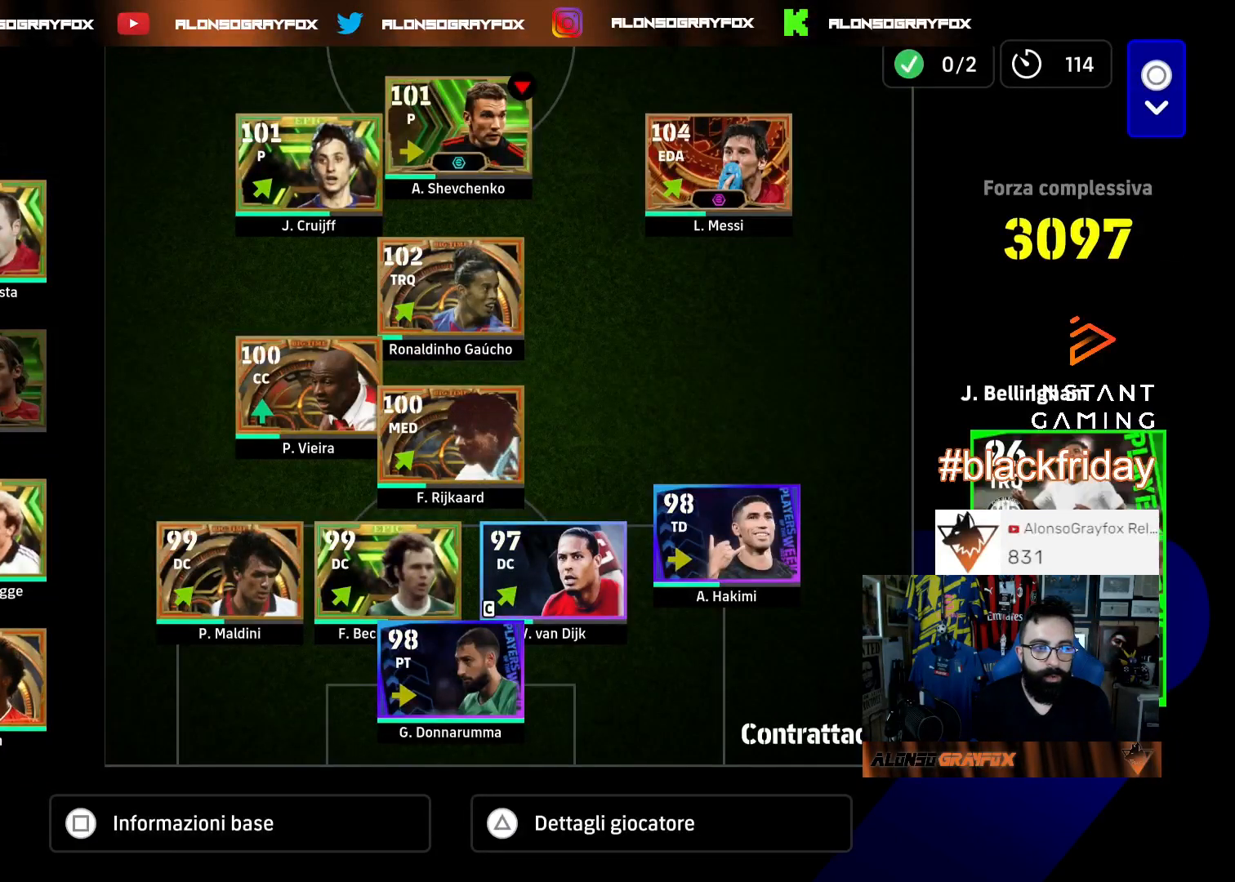
{"buttons": [], "left_stick": "center", "right_stick": "center", "events": [[33, "DPAD_UP", "up"]]}
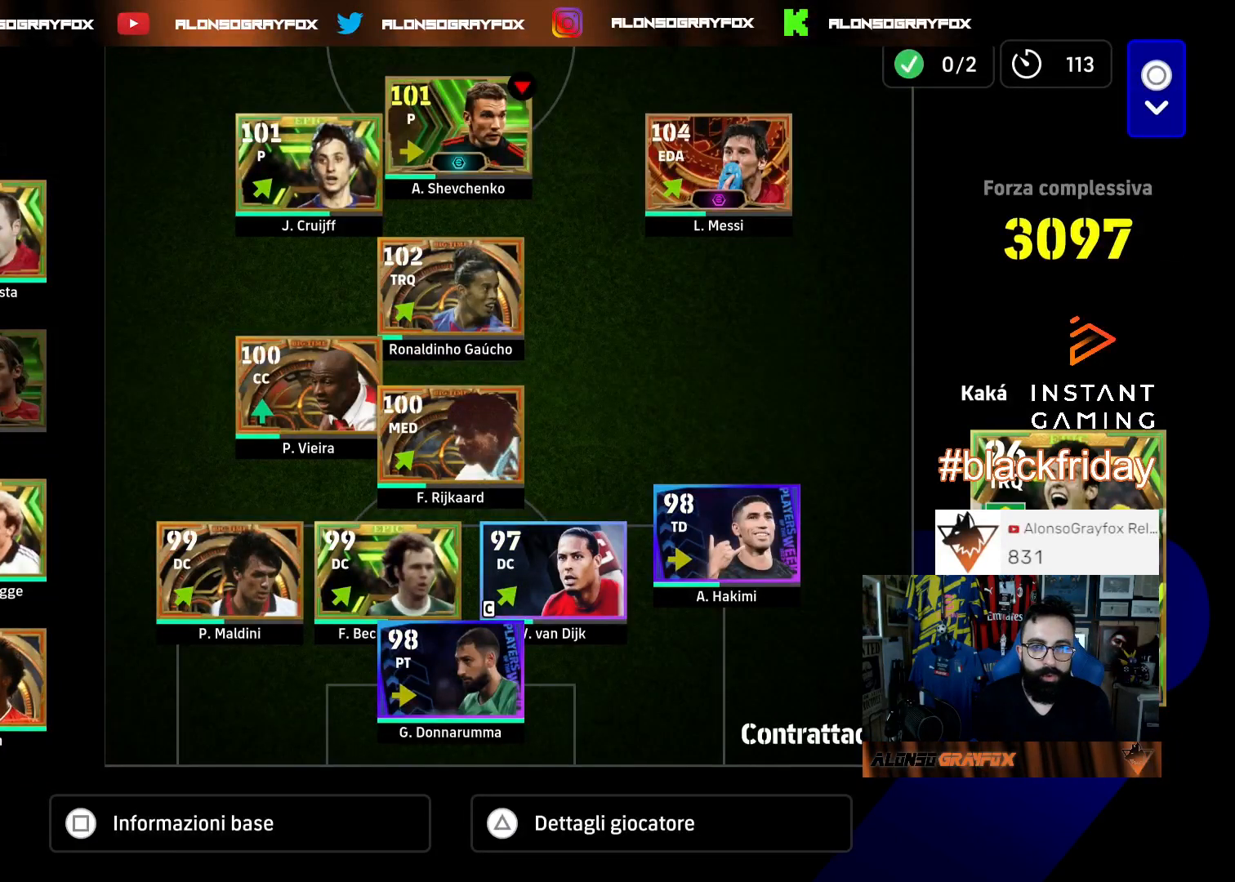
{"buttons": ["CROSS", "DPAD_RIGHT"], "left_stick": "center", "right_stick": "center", "events": [[133, "CROSS", "down"], [267, "CROSS", "up"], [267, "DPAD_RIGHT", "down"], [333, "CROSS", "down"]]}
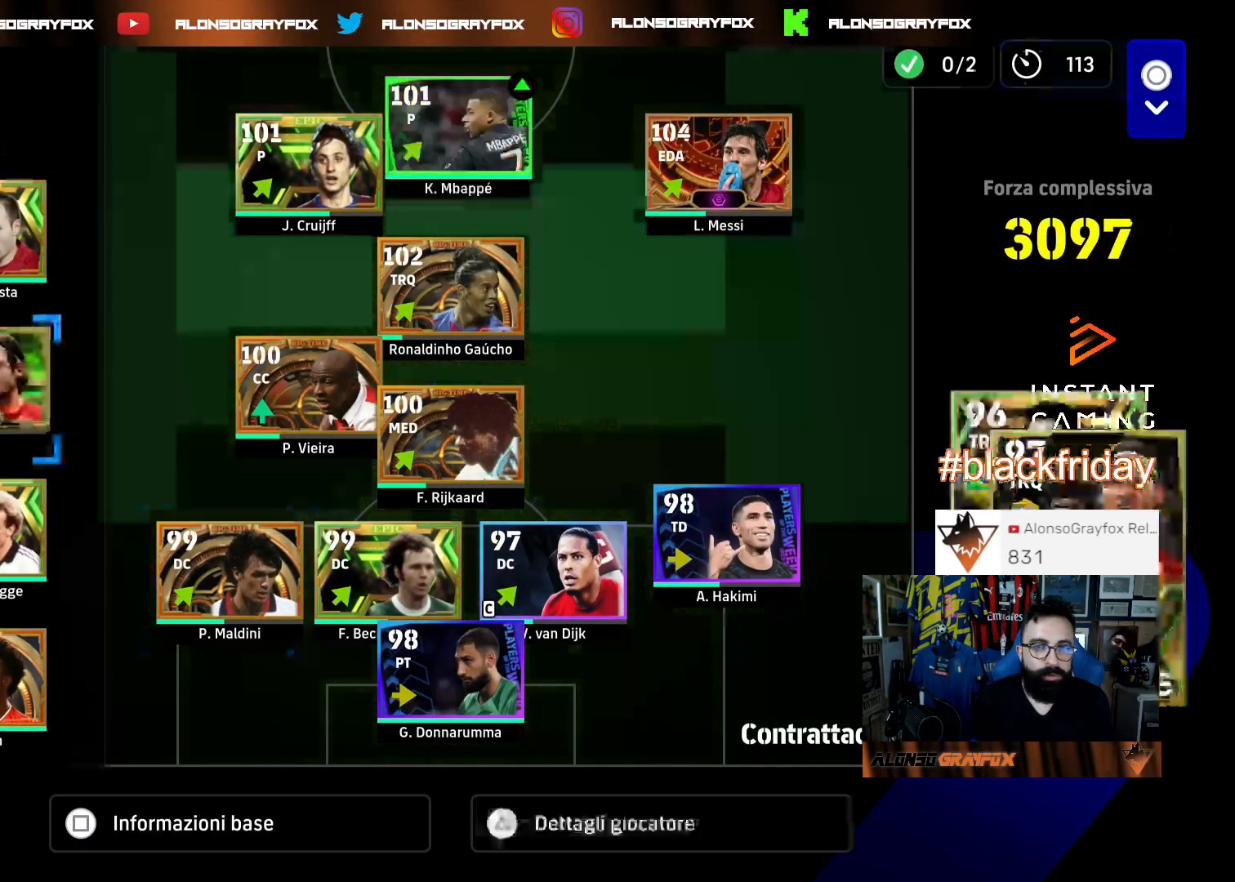
{"buttons": ["CROSS", "DPAD_UP"], "left_stick": "center", "right_stick": "center", "events": [[67, "CROSS", "up"], [300, "DPAD_RIGHT", "up"], [300, "DPAD_UP", "down"], [367, "DPAD_UP", "up"], [400, "CROSS", "down"], [467, "DPAD_UP", "down"]]}
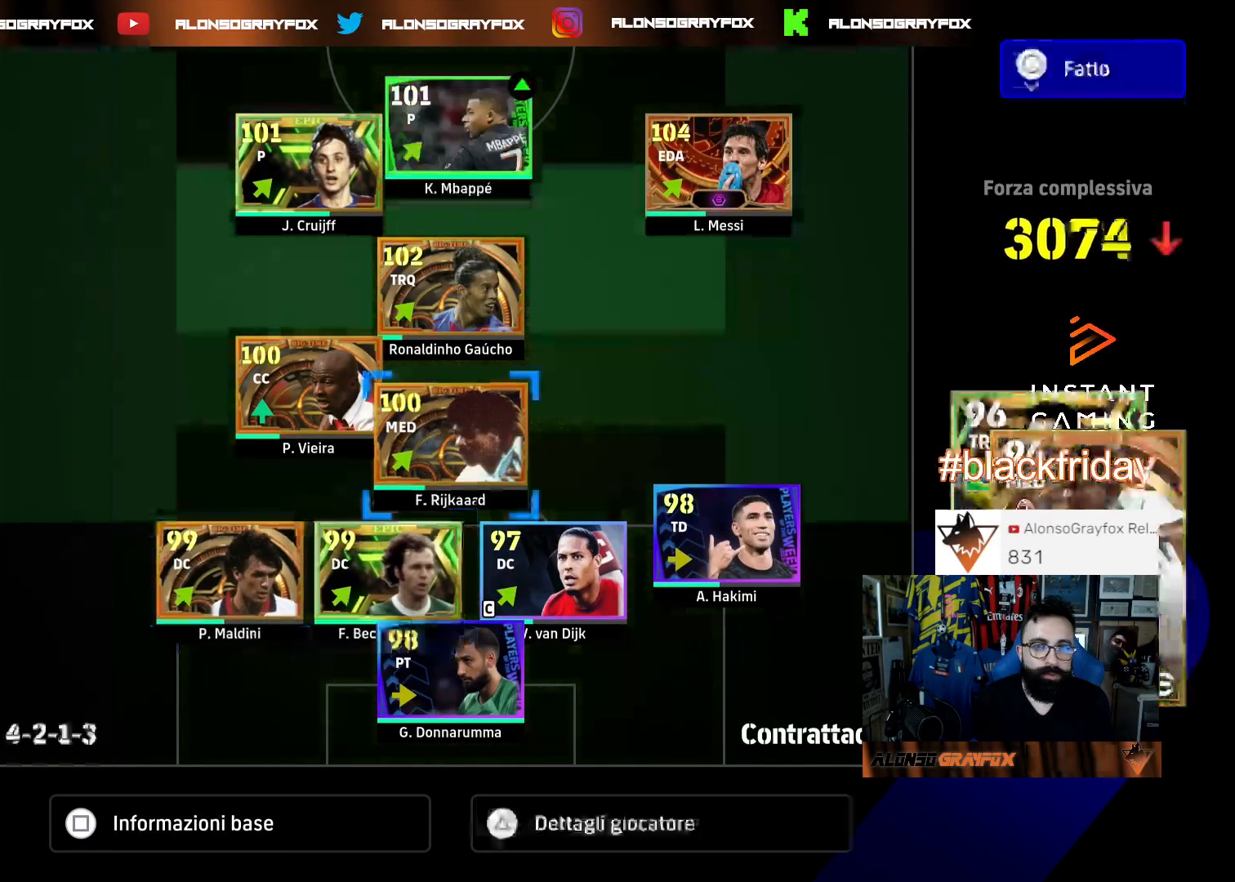
{"buttons": [], "left_stick": "center", "right_stick": "center", "events": [[67, "DPAD_UP", "up"], [100, "CROSS", "up"], [267, "CROSS", "down"], [333, "DPAD_UP", "down"], [367, "CROSS", "up"], [433, "DPAD_UP", "up"]]}
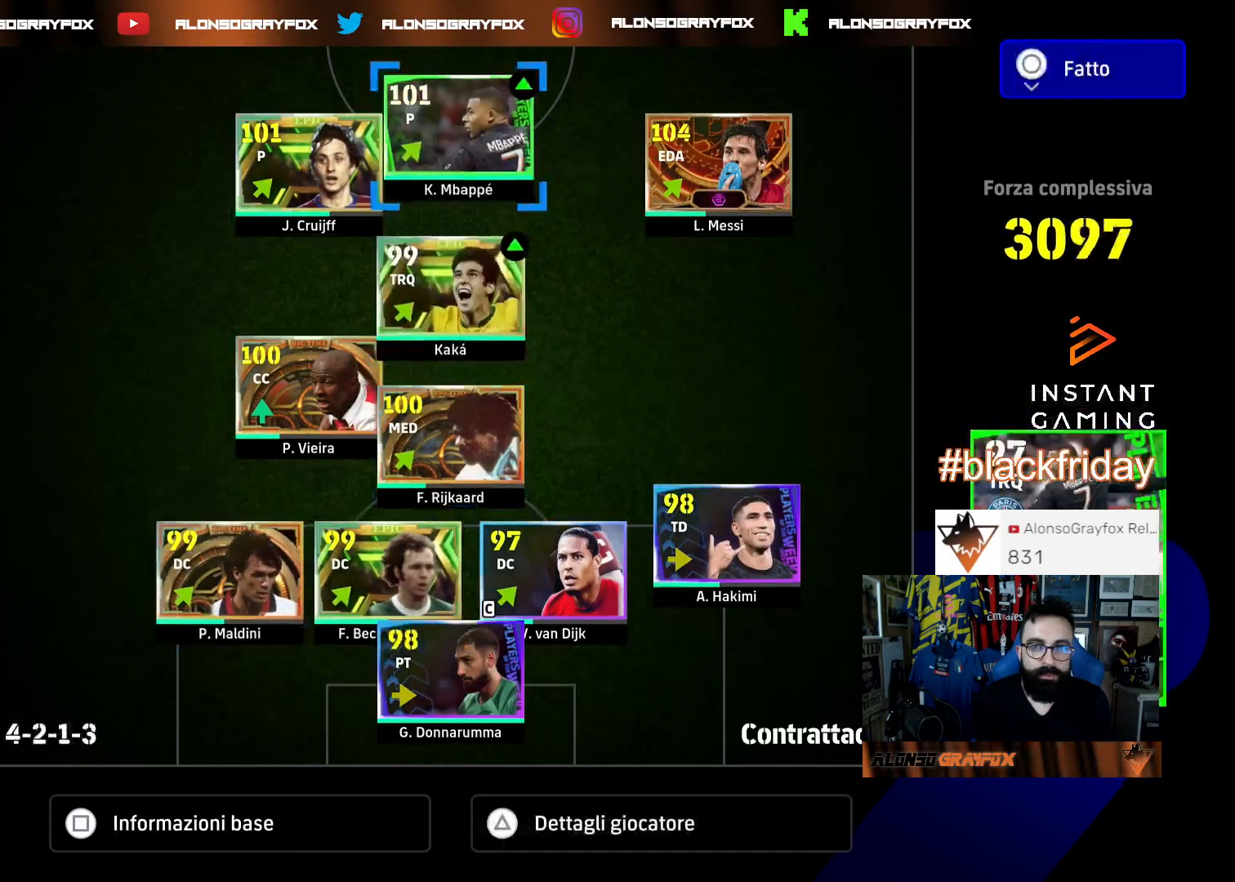
{"buttons": [], "left_stick": "center", "right_stick": "center", "events": [[67, "DPAD_RIGHT", "down"], [167, "DPAD_RIGHT", "up"], [233, "DPAD_RIGHT", "down"], [333, "DPAD_RIGHT", "up"]]}
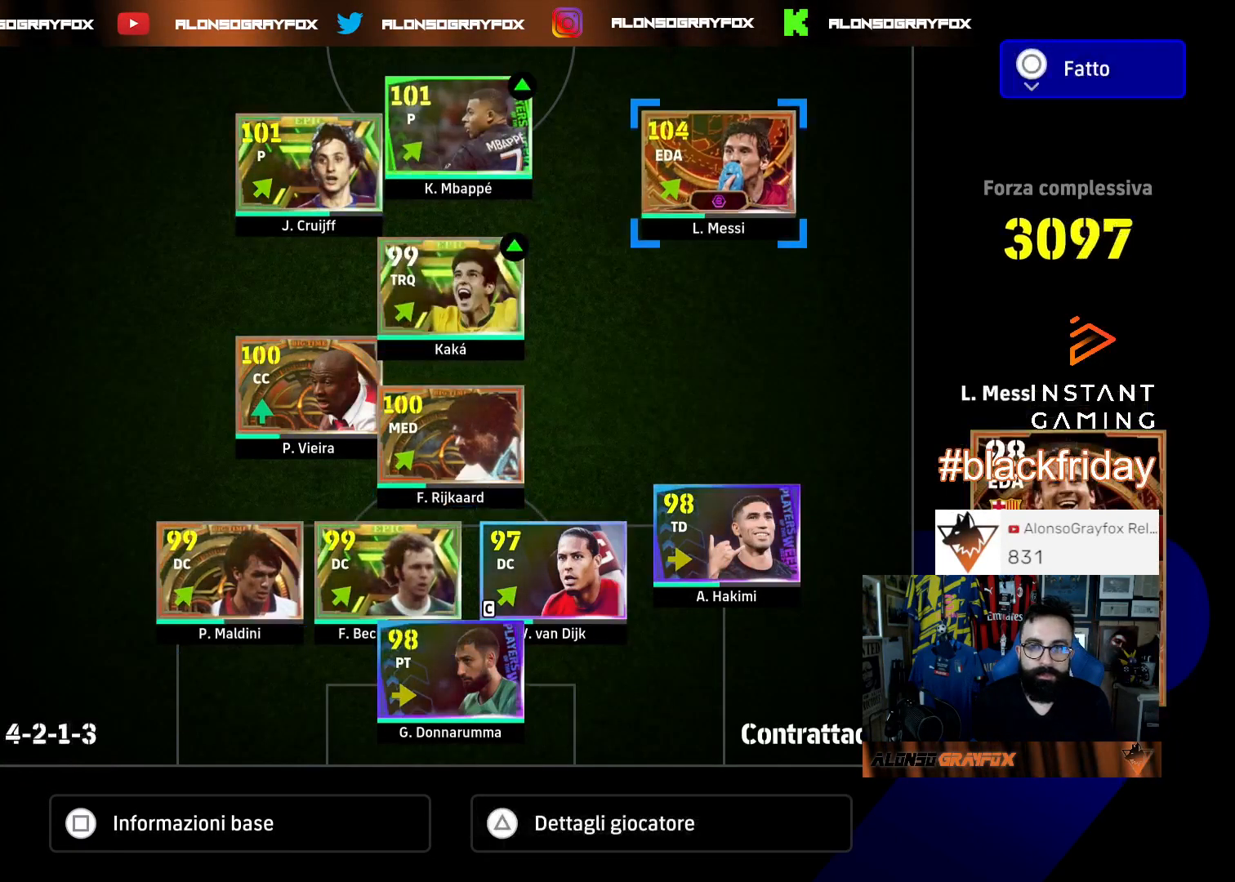
{"buttons": ["DPAD_RIGHT"], "left_stick": "center", "right_stick": "center", "events": [[100, "DPAD_LEFT", "down"], [133, "DPAD_LEFT", "up"], [233, "DPAD_LEFT", "down"], [333, "DPAD_LEFT", "up"], [467, "DPAD_RIGHT", "down"]]}
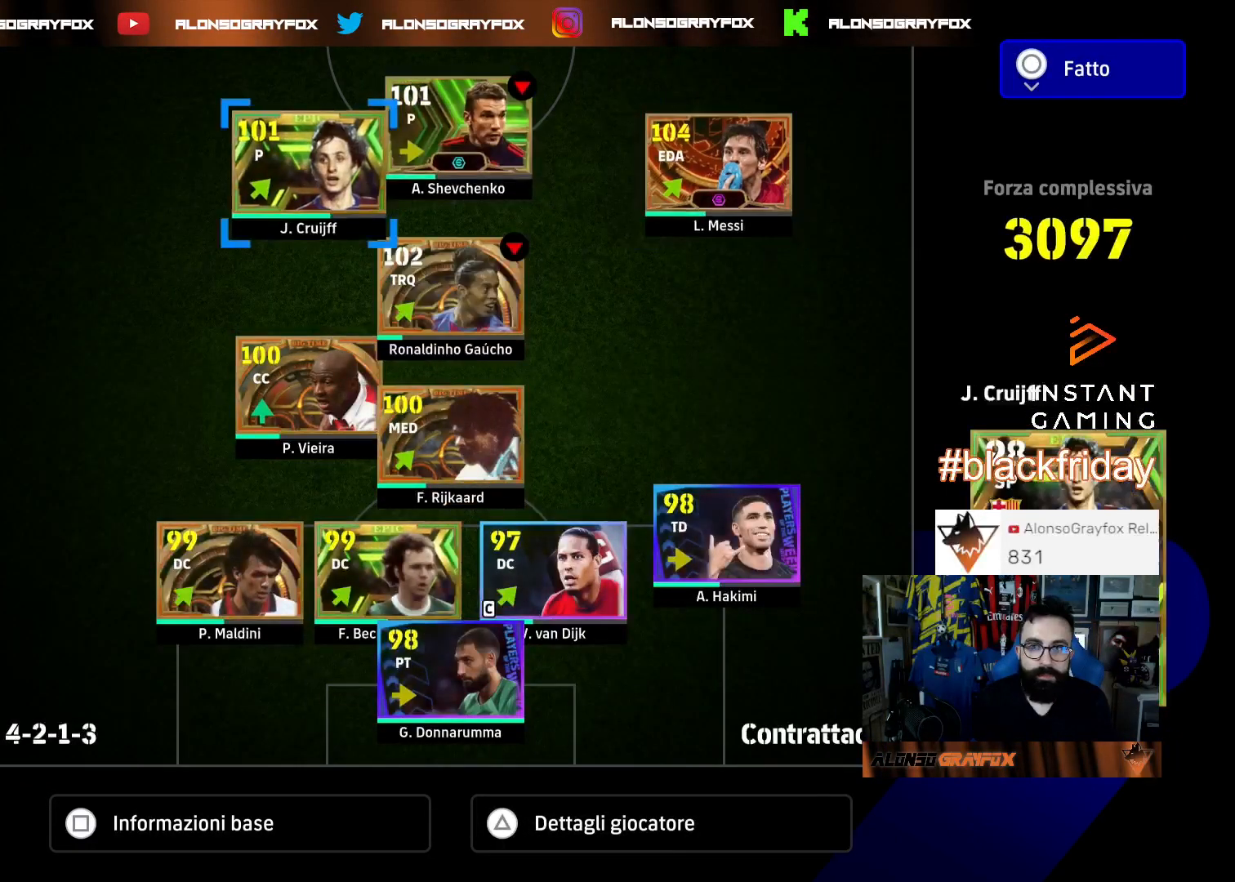
{"buttons": ["DPAD_LEFT"], "left_stick": "center", "right_stick": "center", "events": [[33, "DPAD_RIGHT", "up"], [133, "DPAD_RIGHT", "down"], [200, "DPAD_RIGHT", "up"], [267, "CROSS", "down"], [333, "CROSS", "up"], [367, "DPAD_LEFT", "down"], [433, "DPAD_LEFT", "up"], [500, "DPAD_LEFT", "down"]]}
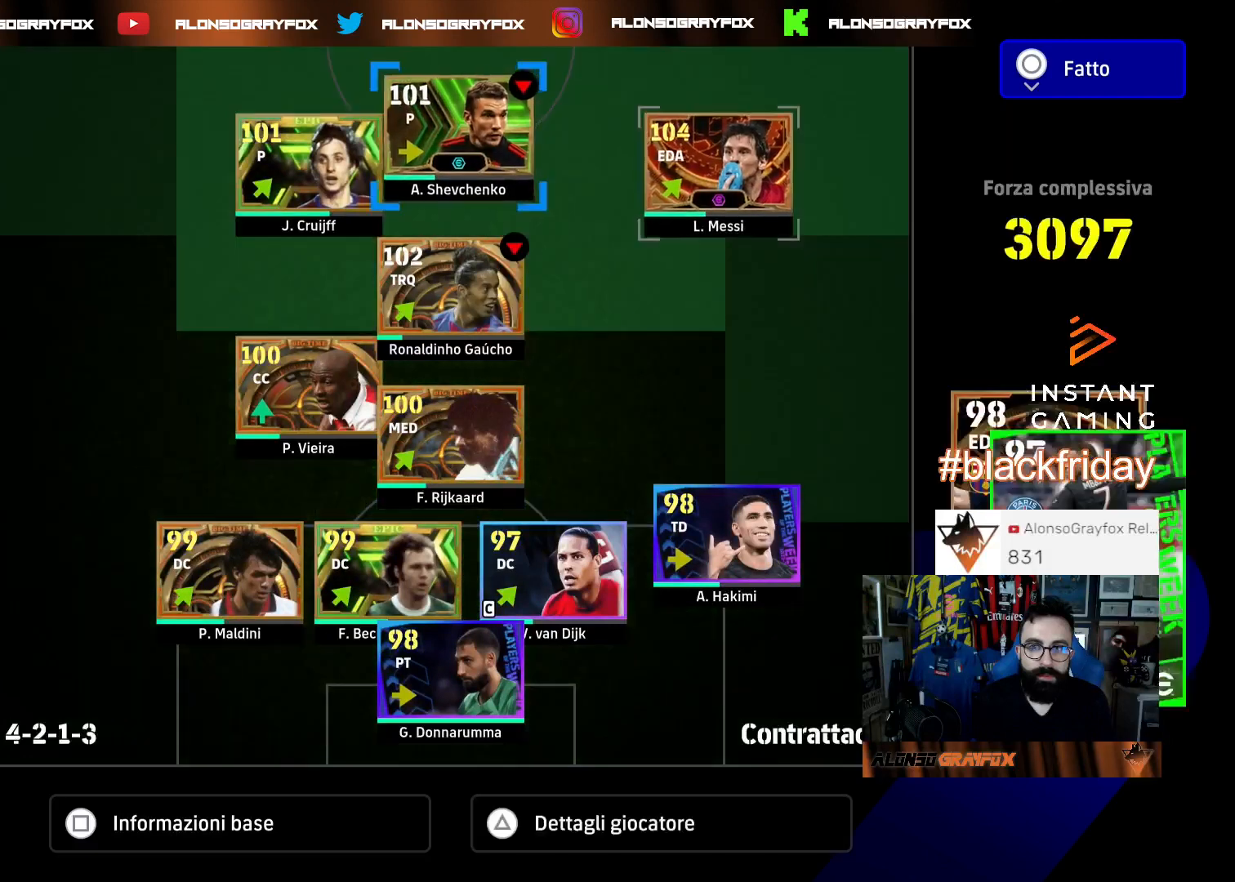
{"buttons": ["DPAD_DOWN"], "left_stick": "center", "right_stick": "center", "events": [[133, "DPAD_LEFT", "up"], [167, "DPAD_LEFT", "down"], [300, "DPAD_LEFT", "up"], [467, "DPAD_DOWN", "down"]]}
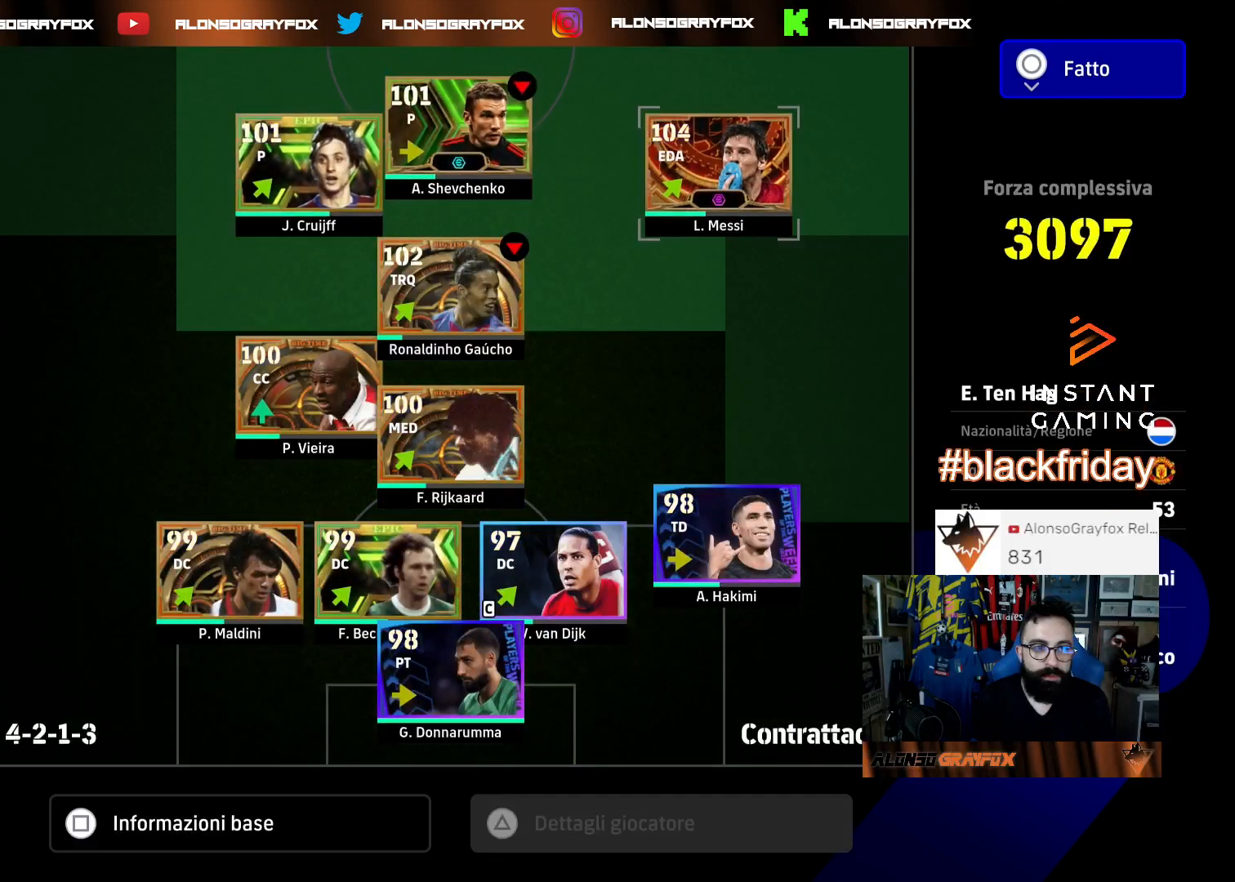
{"buttons": ["DPAD_DOWN"], "left_stick": "center", "right_stick": "center", "events": [[33, "DPAD_DOWN", "up"], [133, "DPAD_DOWN", "down"], [233, "CROSS", "down"], [233, "DPAD_DOWN", "up"], [333, "DPAD_DOWN", "down"], [367, "CROSS", "up"], [433, "DPAD_DOWN", "up"], [500, "DPAD_DOWN", "down"]]}
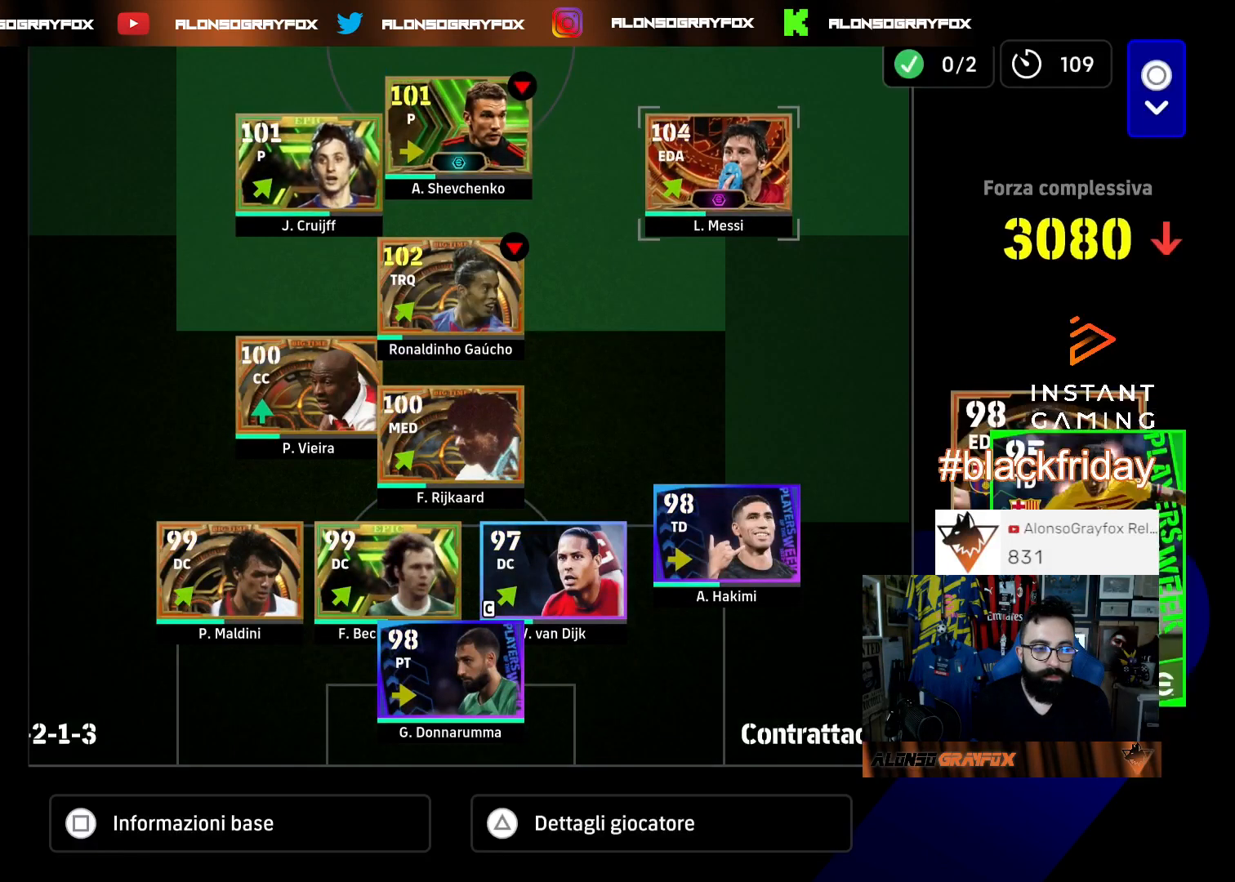
{"buttons": ["DPAD_DOWN"], "left_stick": "center", "right_stick": "center", "events": [[100, "DPAD_DOWN", "up"], [167, "DPAD_DOWN", "down"], [233, "DPAD_DOWN", "up"], [333, "DPAD_DOWN", "down"], [433, "DPAD_DOWN", "up"], [500, "DPAD_DOWN", "down"]]}
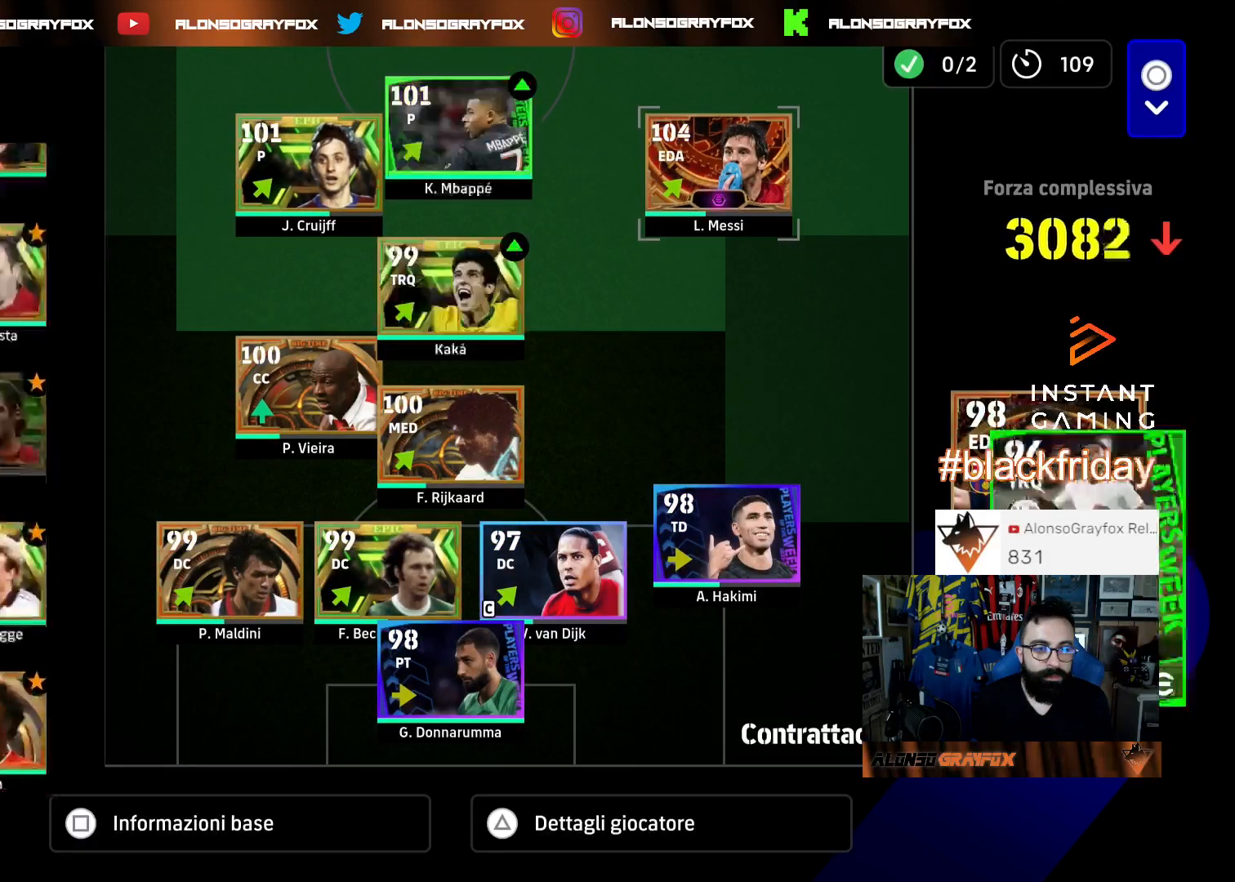
{"buttons": [], "left_stick": "center", "right_stick": "center", "events": [[133, "DPAD_DOWN", "up"], [333, "DPAD_UP", "down"], [433, "DPAD_UP", "up"]]}
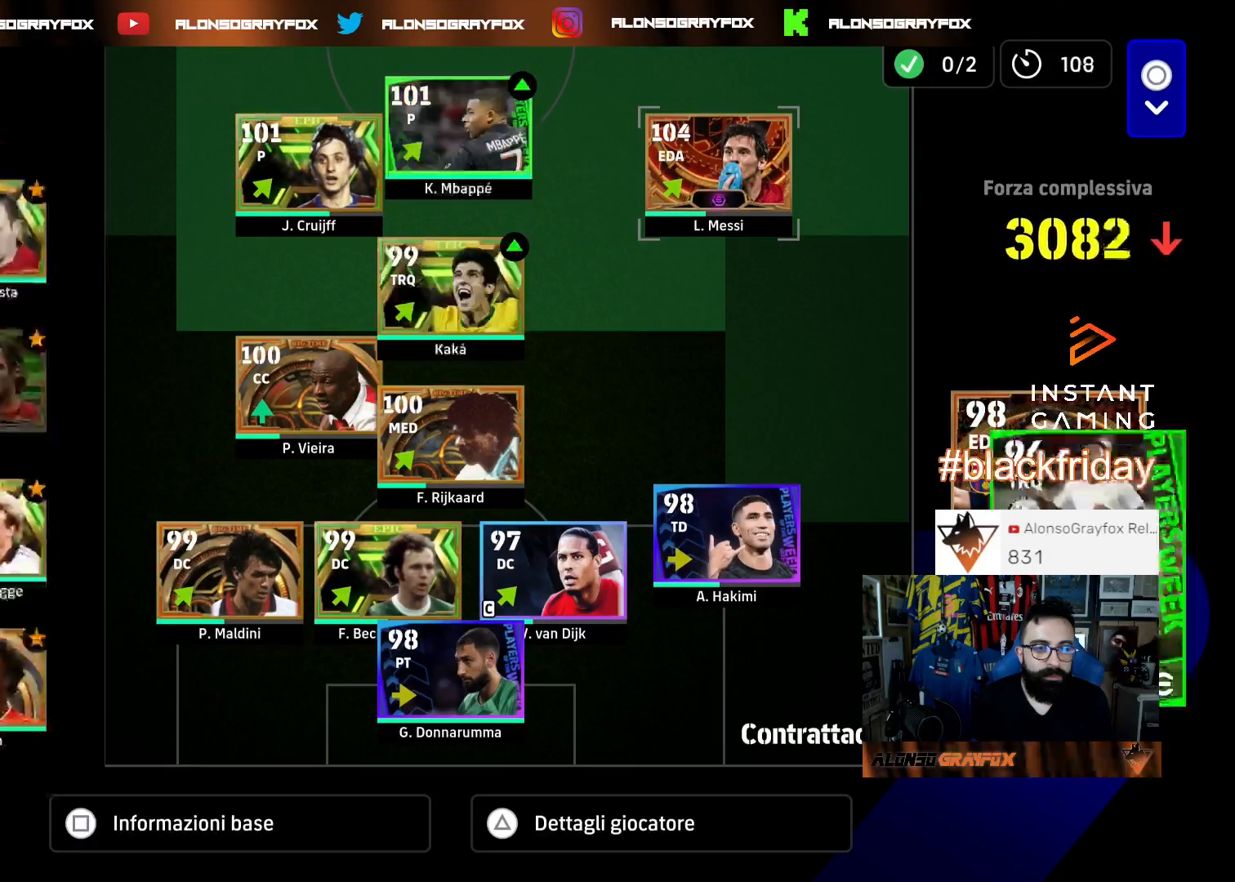
{"buttons": [], "left_stick": "center", "right_stick": "center", "events": [[100, "DPAD_RIGHT", "down"], [200, "DPAD_RIGHT", "up"], [333, "DPAD_LEFT", "down"], [467, "DPAD_LEFT", "up"]]}
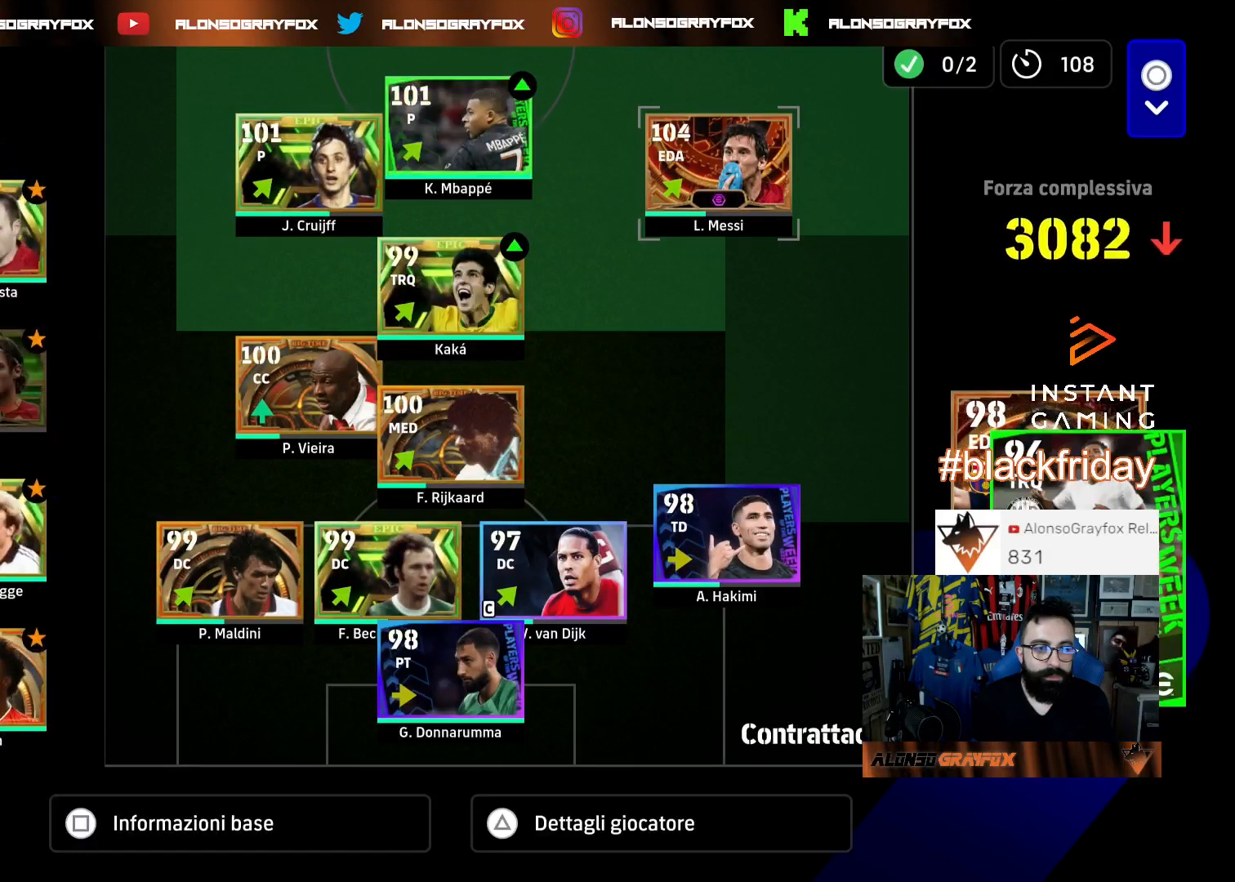
{"buttons": [], "left_stick": "center", "right_stick": "center", "events": [[67, "DPAD_DOWN", "down"], [200, "DPAD_DOWN", "up"], [333, "DPAD_UP", "down"], [433, "DPAD_UP", "up"]]}
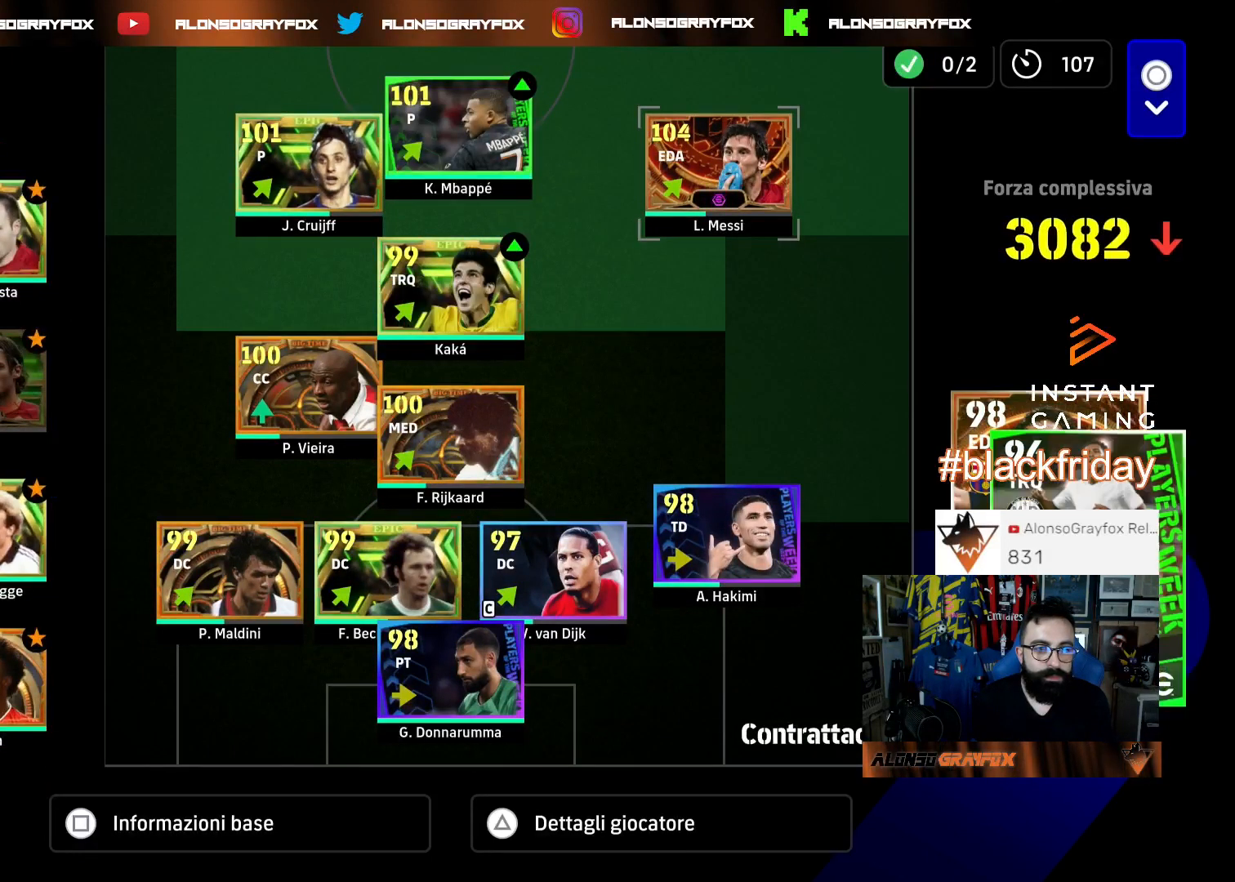
{"buttons": [], "left_stick": "center", "right_stick": "center", "events": [[100, "DPAD_RIGHT", "down"], [133, "DPAD_RIGHT", "up"]]}
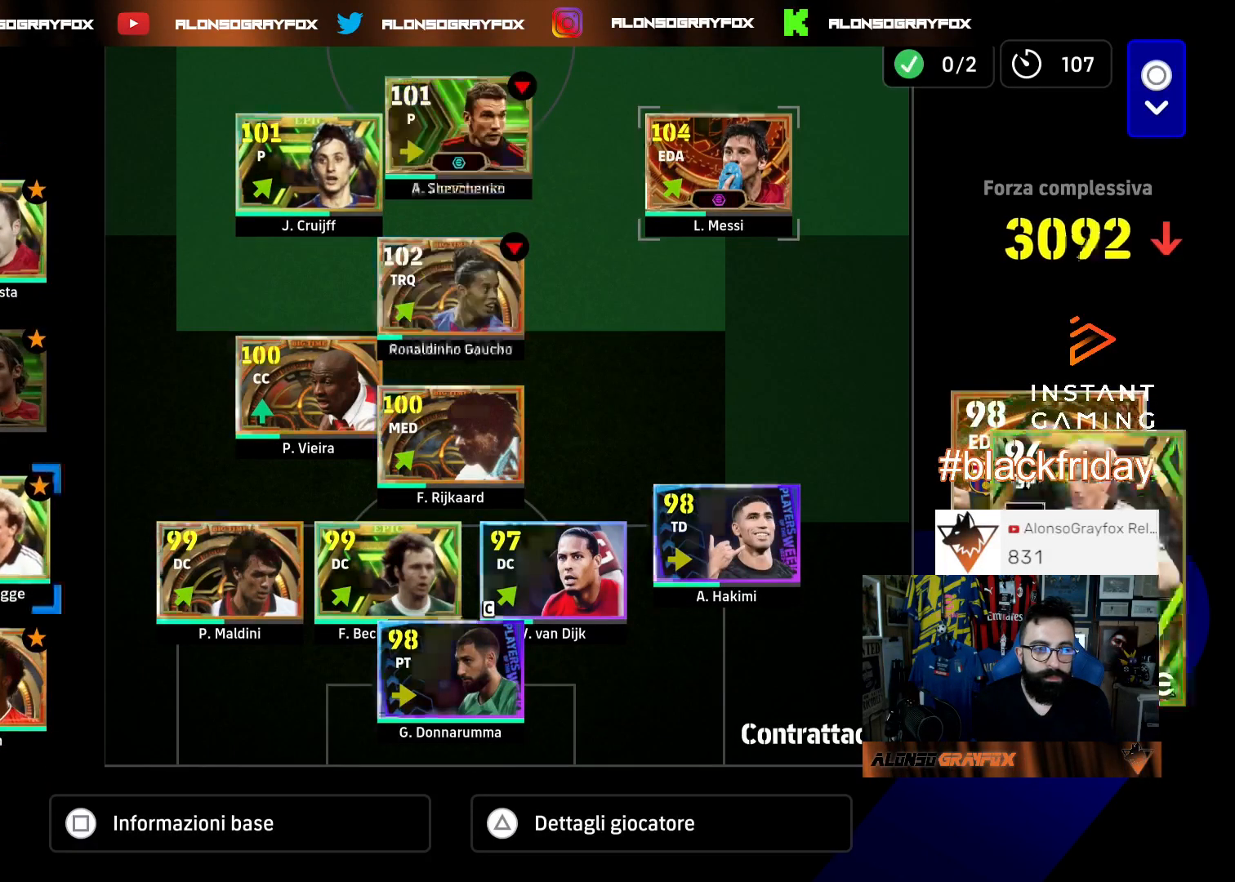
{"buttons": [], "left_stick": "center", "right_stick": "center", "events": []}
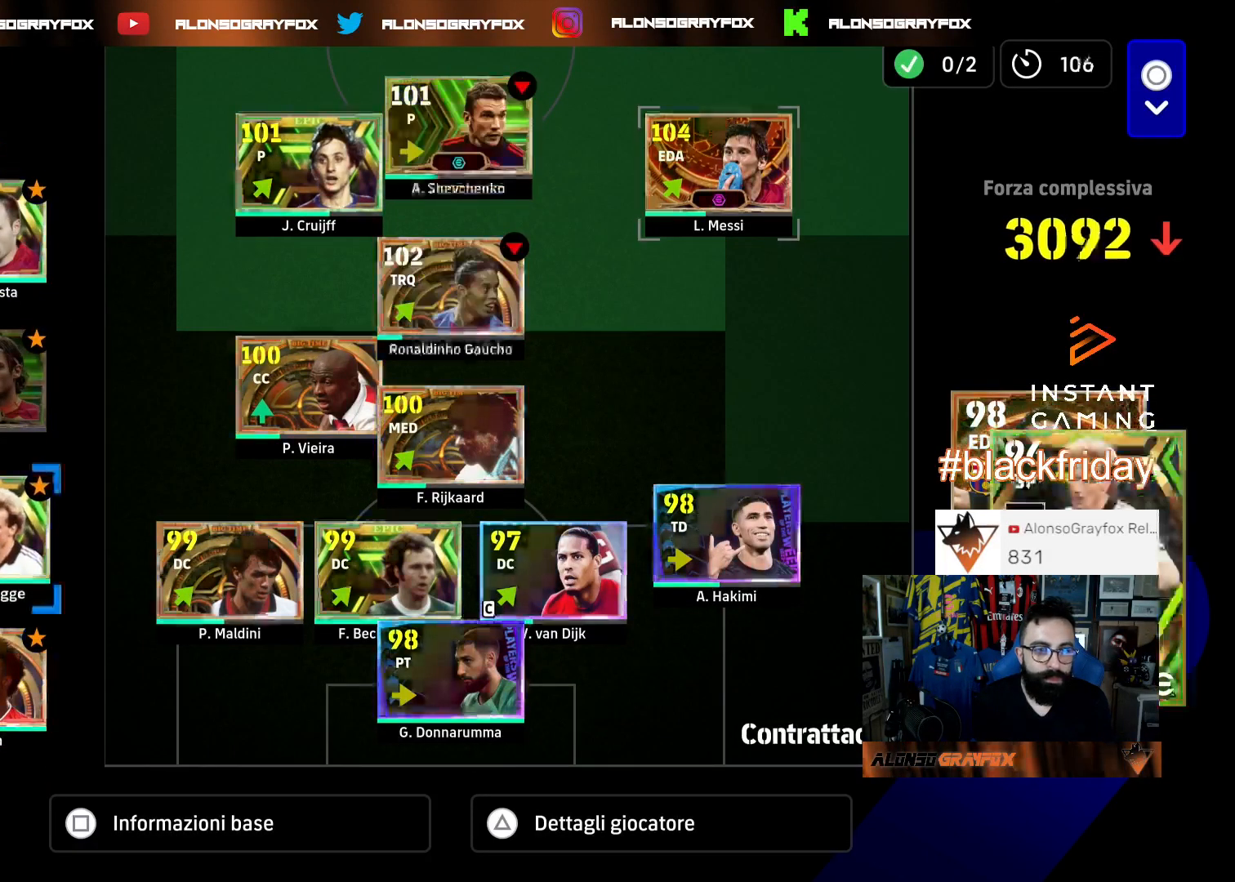
{"buttons": ["DPAD_RIGHT"], "left_stick": "center", "right_stick": "center", "events": [[367, "CROSS", "down"], [467, "CROSS", "up"], [467, "DPAD_RIGHT", "down"]]}
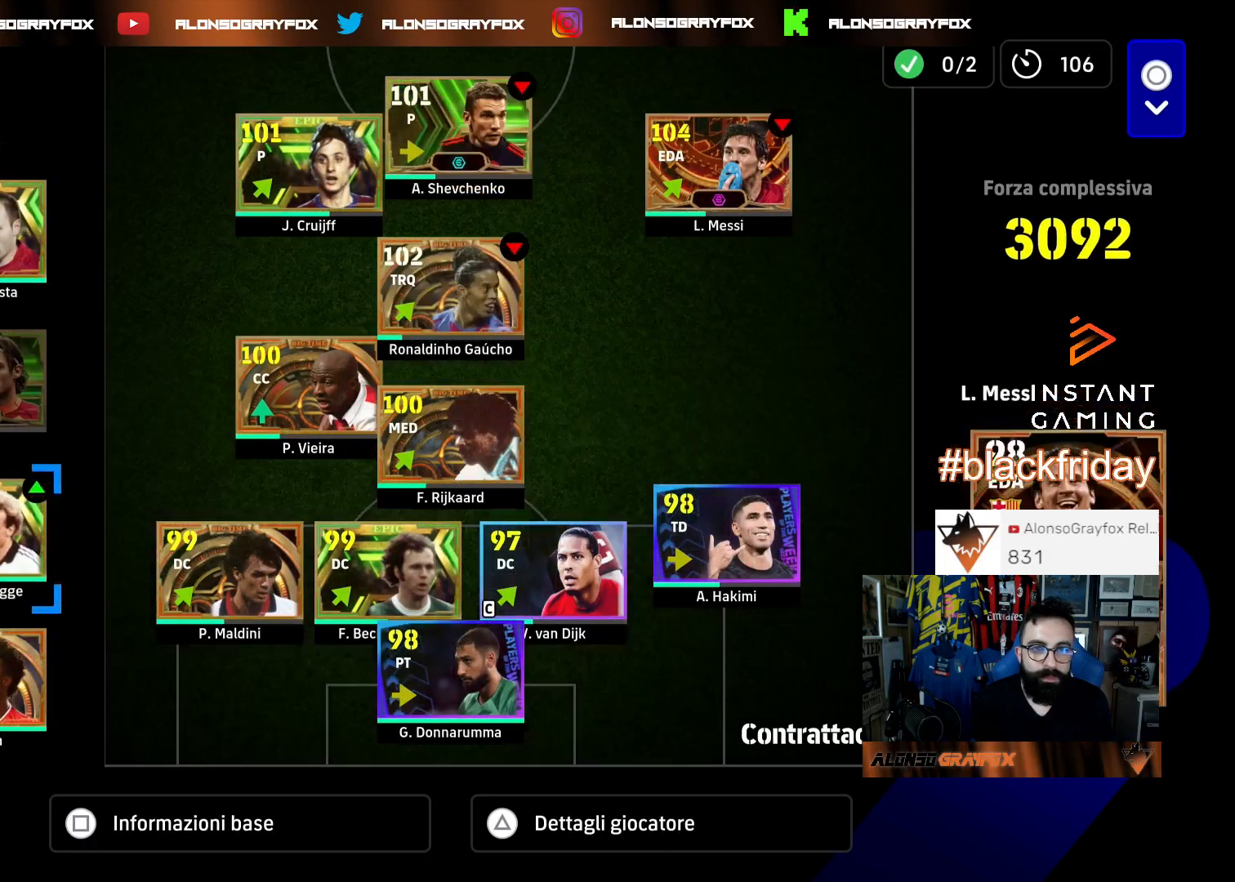
{"buttons": [], "left_stick": "center", "right_stick": "center", "events": [[33, "DPAD_RIGHT", "up"], [167, "DPAD_UP", "down"], [267, "DPAD_UP", "up"], [333, "DPAD_UP", "down"], [400, "DPAD_UP", "up"]]}